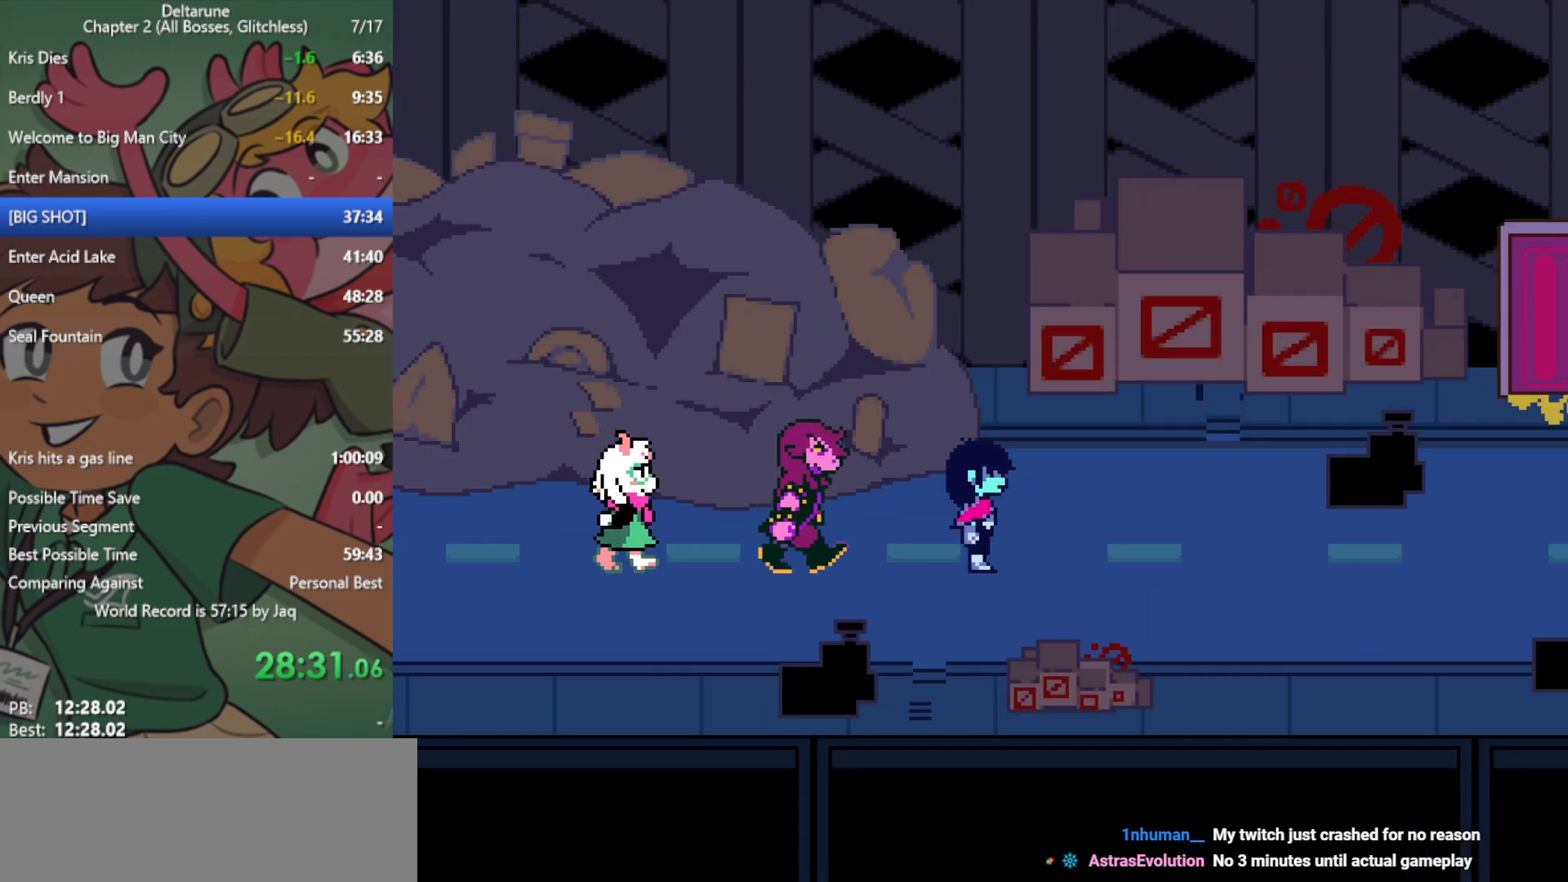
Gameplay with keyboard; each line is a JSON object with the keys held at the frame after it. "events" lists presses ("down") and releases ("up") of "c", "ctrl", "down", "left", "return", "right", "shift", "up", "x" and "z" between this image and that frame as [ms after this image, input, new state], when the widget could be followed in between. No other keys are recorded. Mouse input is not recorded.
{"keys": ["right", "up", "x"], "events": [[283, "up", "down"]]}
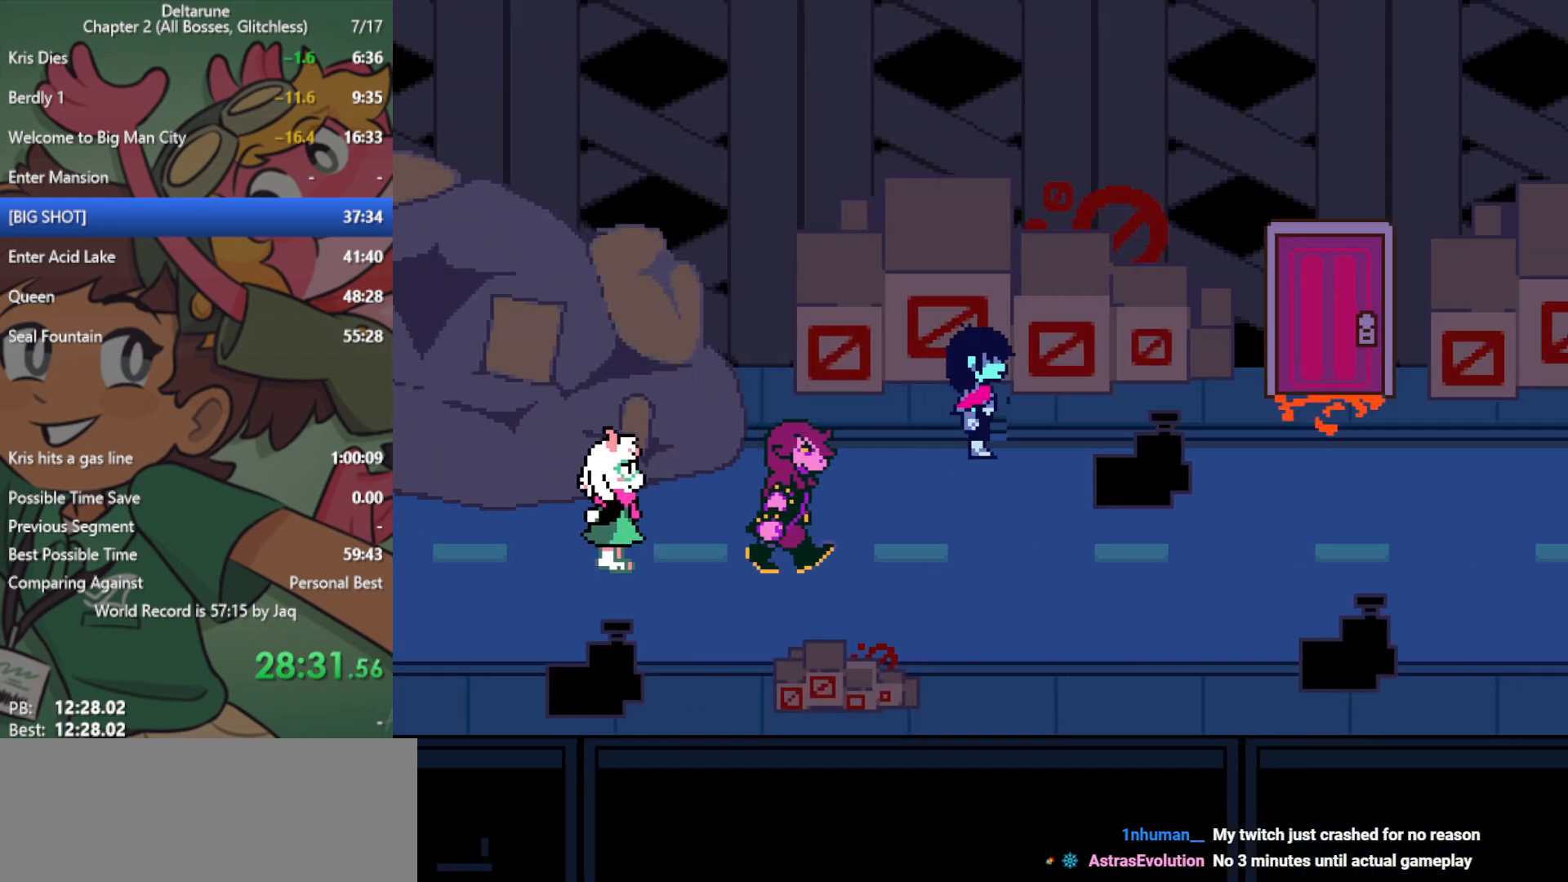
{"keys": ["right", "x"], "events": [[17, "up", "up"]]}
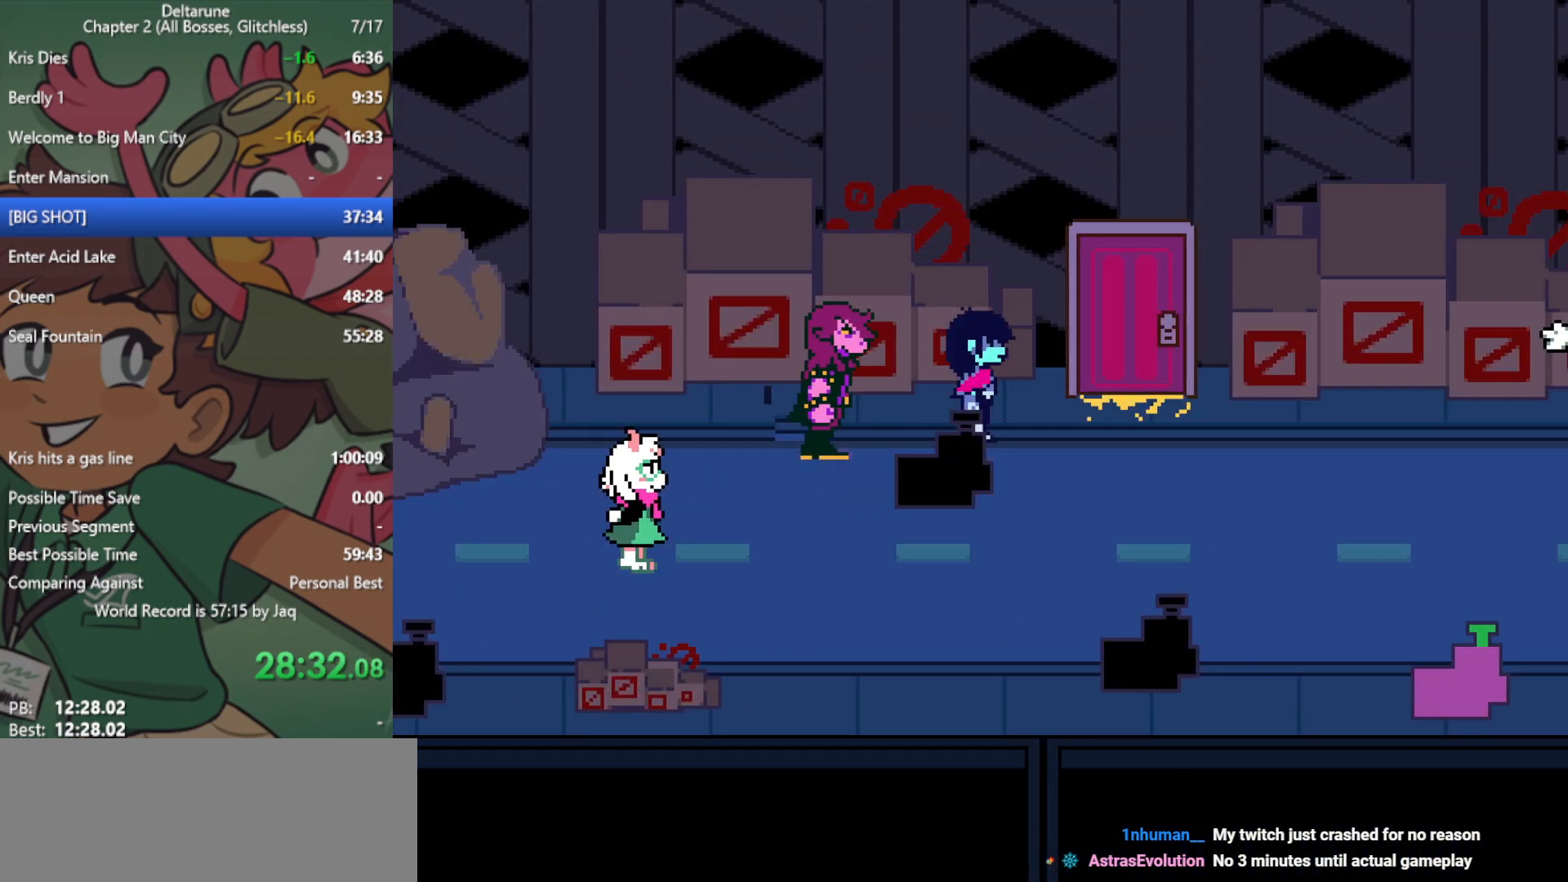
{"keys": ["left", "x", "z"], "events": [[400, "up", "down"], [450, "right", "up"], [500, "left", "down"], [500, "up", "up"], [500, "z", "down"]]}
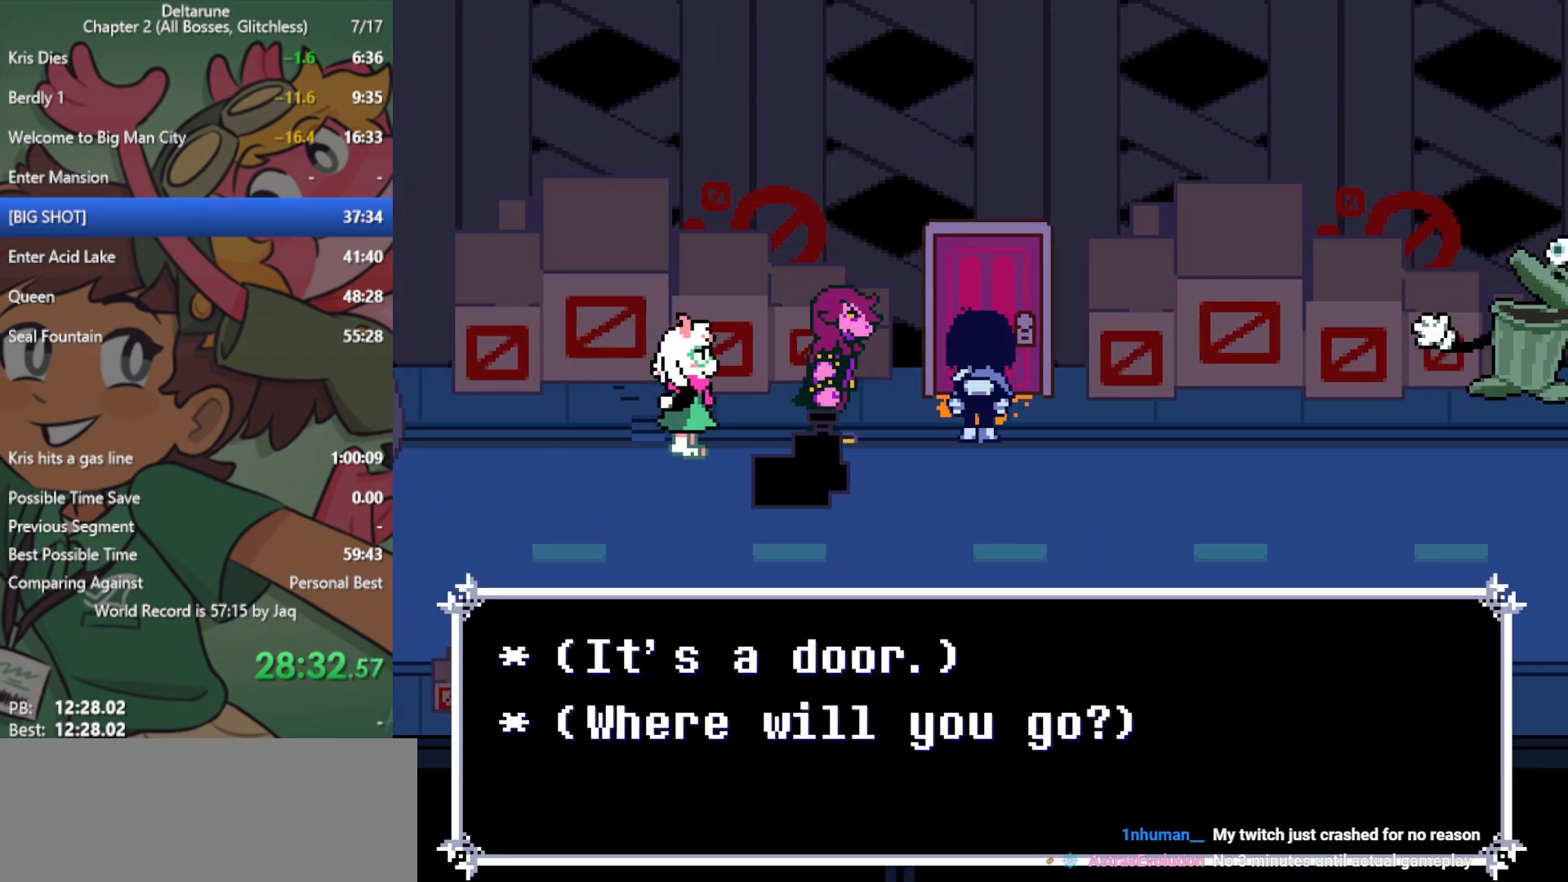
{"keys": ["left", "x"], "events": [[33, "z", "up"], [133, "z", "down"], [183, "z", "up"], [267, "z", "down"], [367, "z", "up"], [450, "z", "down"], [500, "z", "up"]]}
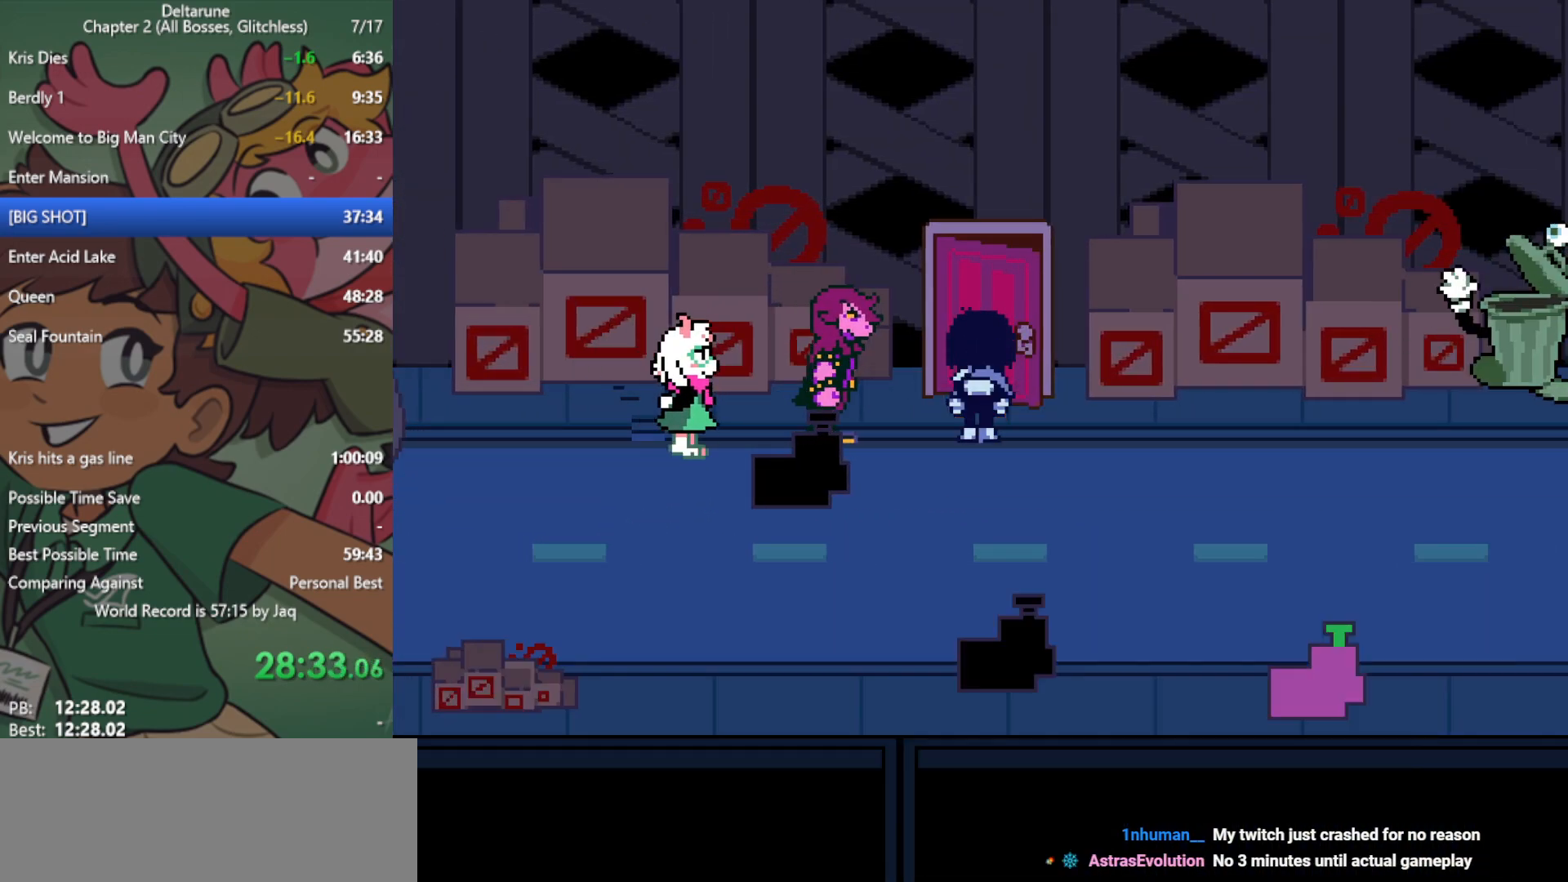
{"keys": ["x"], "events": [[50, "left", "up"]]}
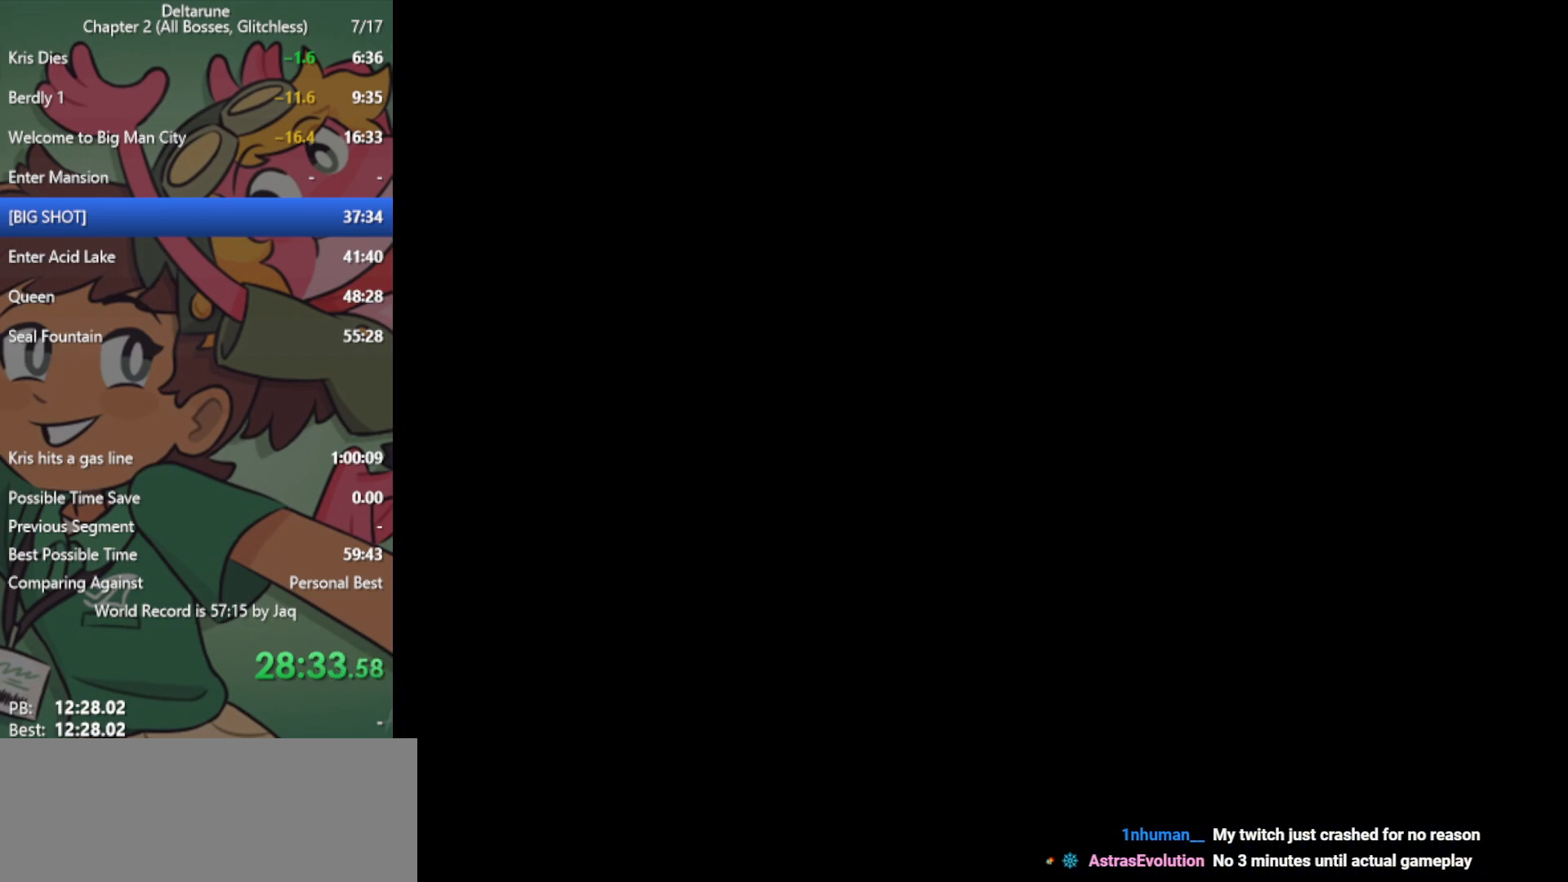
{"keys": ["right", "x"], "events": [[133, "right", "down"]]}
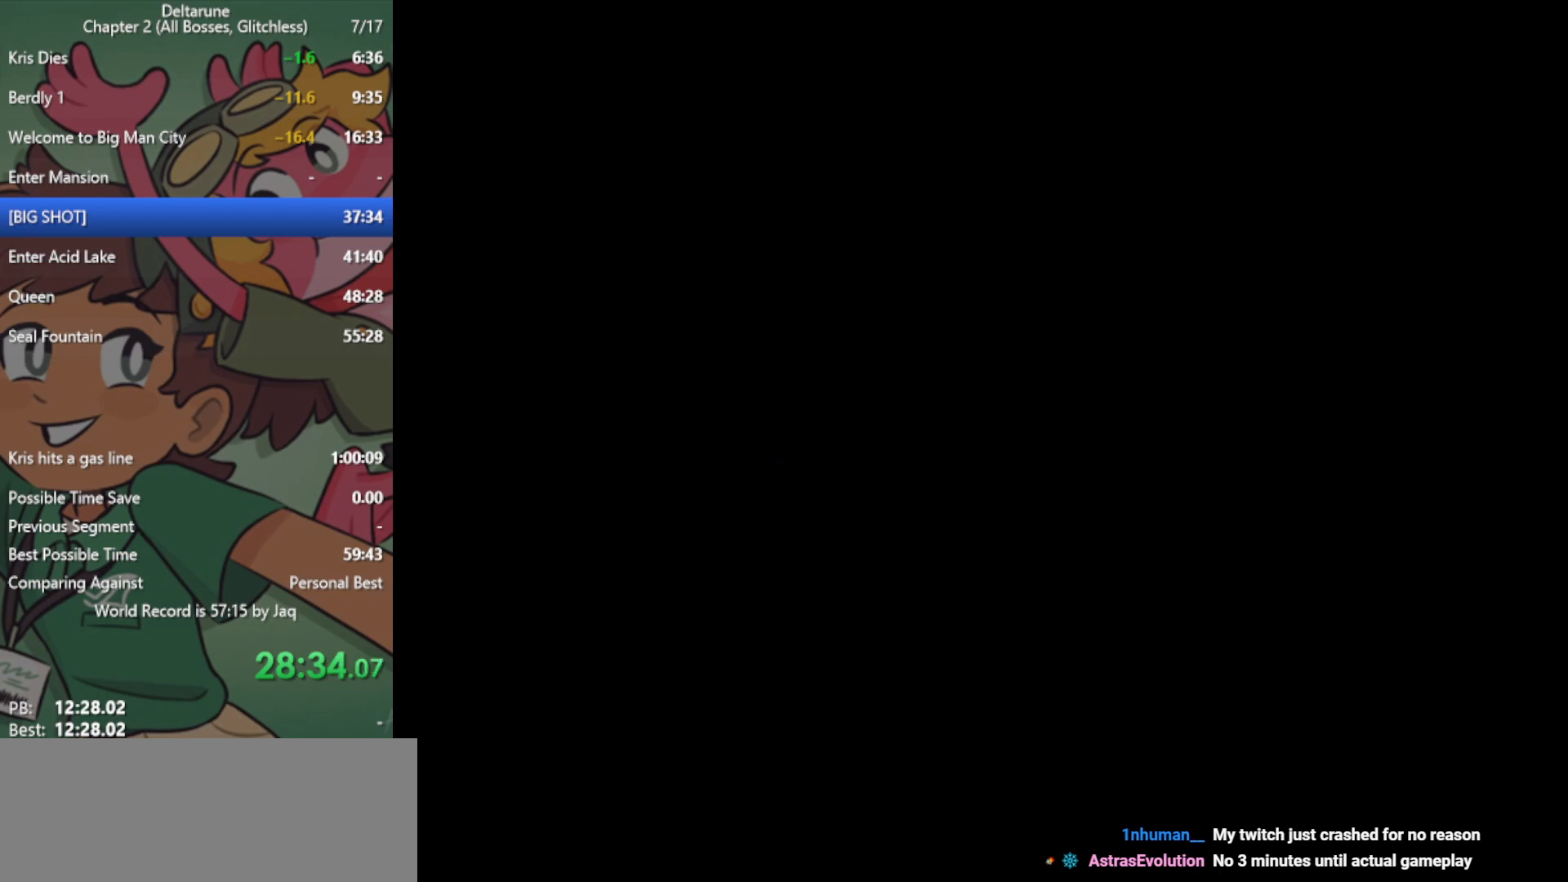
{"keys": ["right", "x"], "events": []}
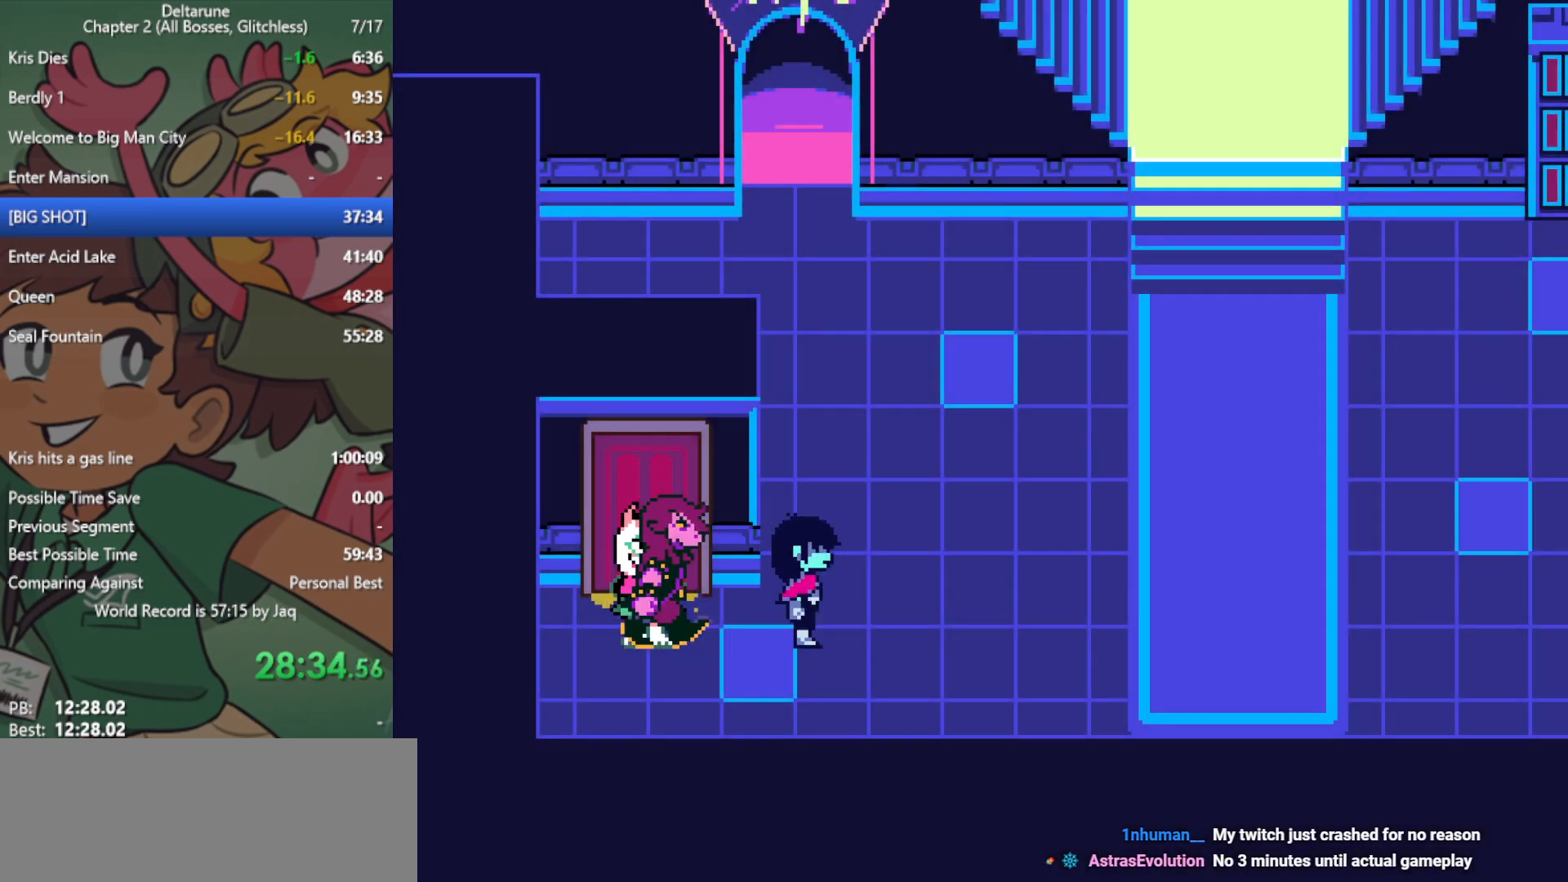
{"keys": ["right", "up", "x"], "events": [[233, "up", "down"]]}
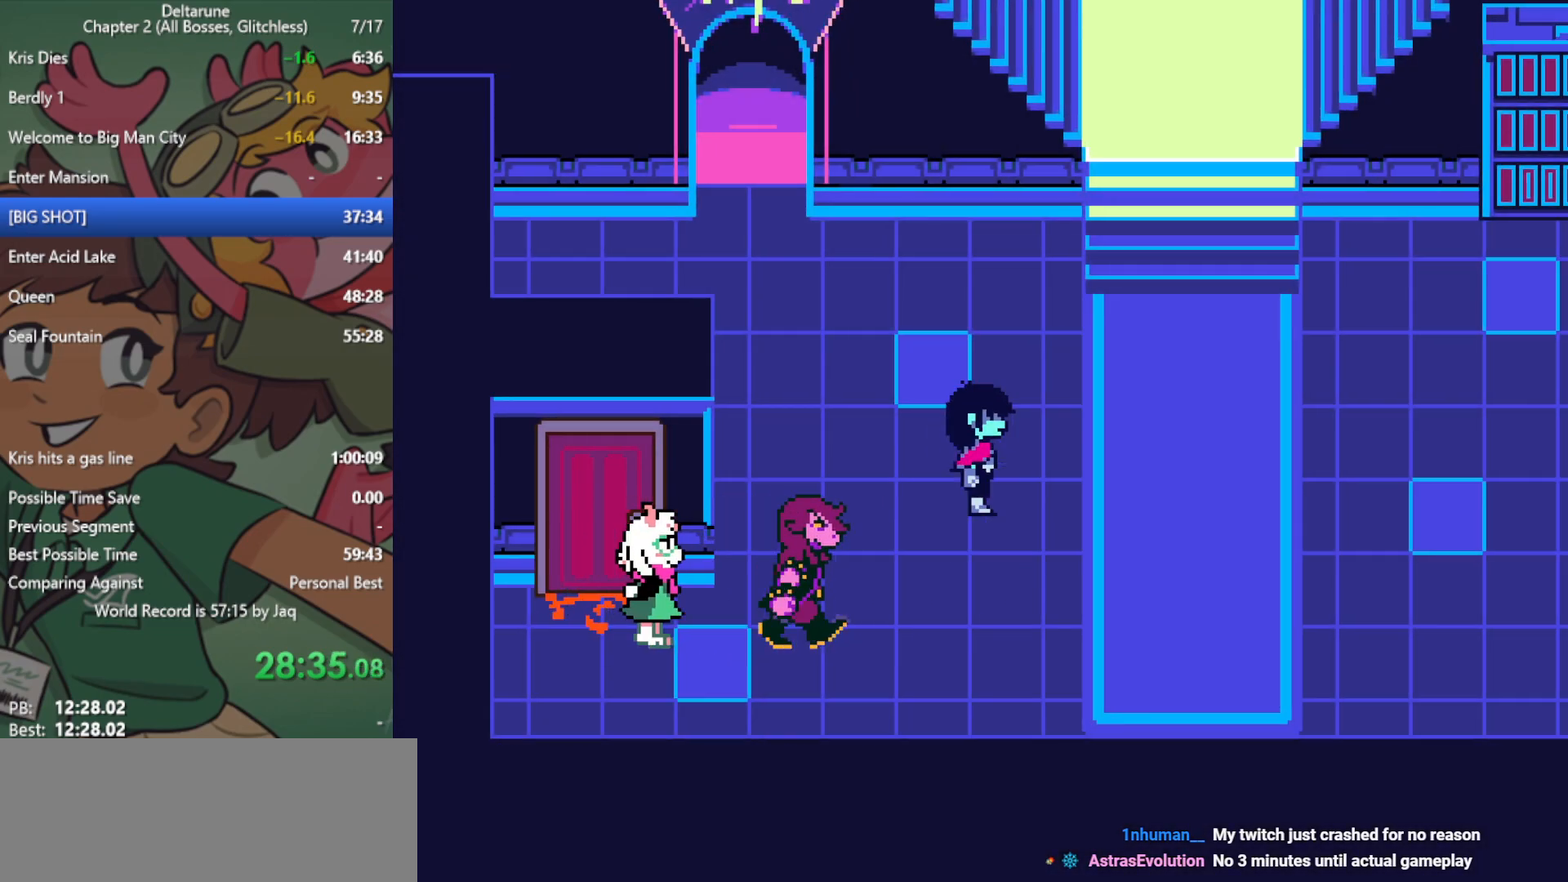
{"keys": ["right", "up", "x"], "events": []}
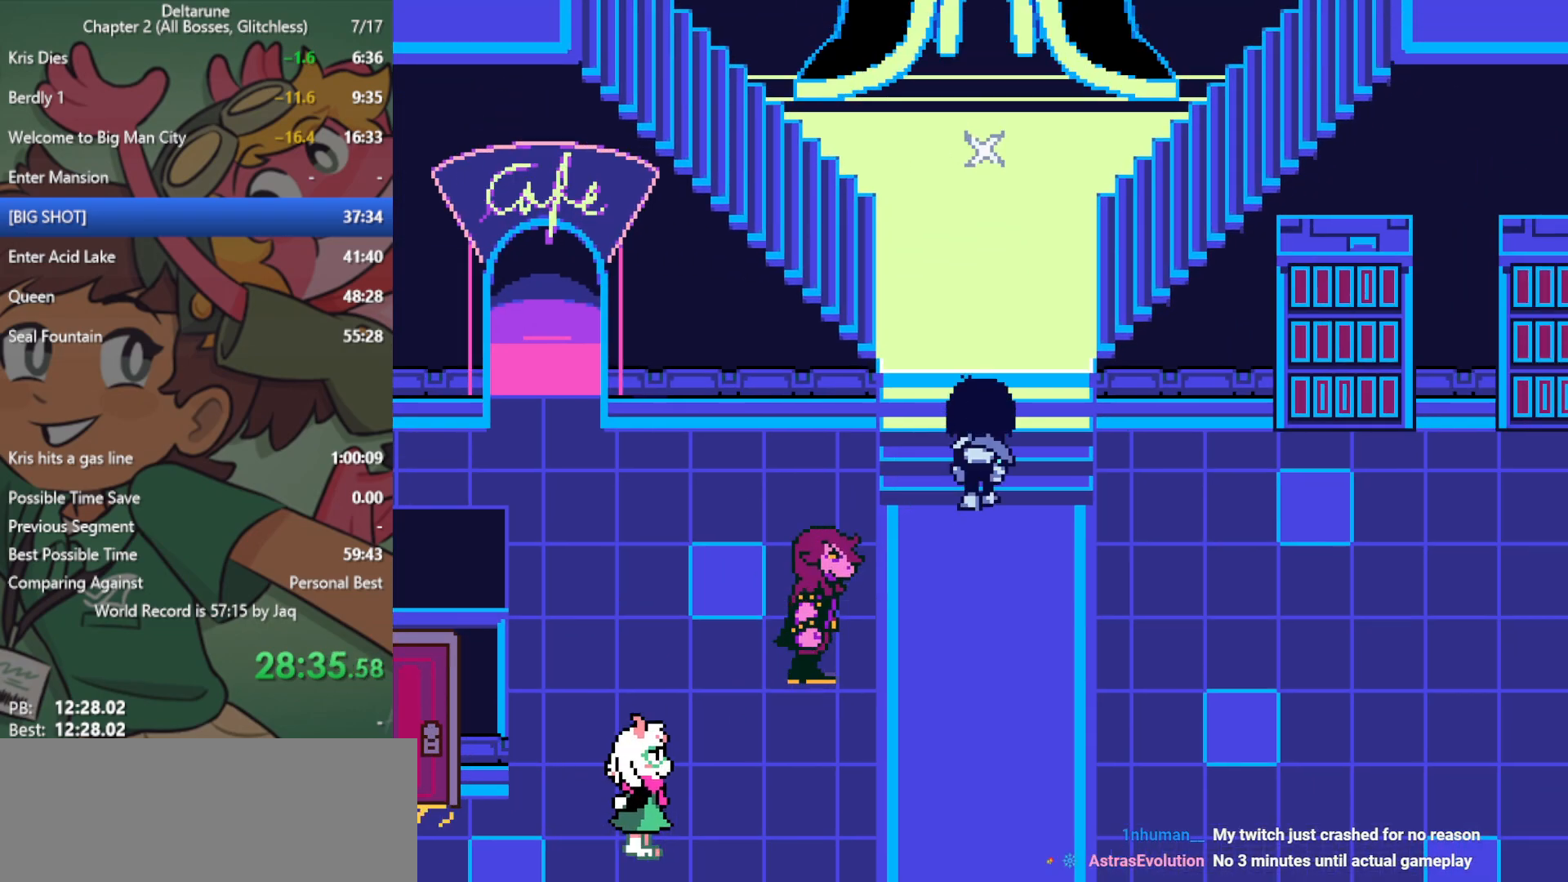
{"keys": ["up", "x"], "events": [[33, "right", "up"]]}
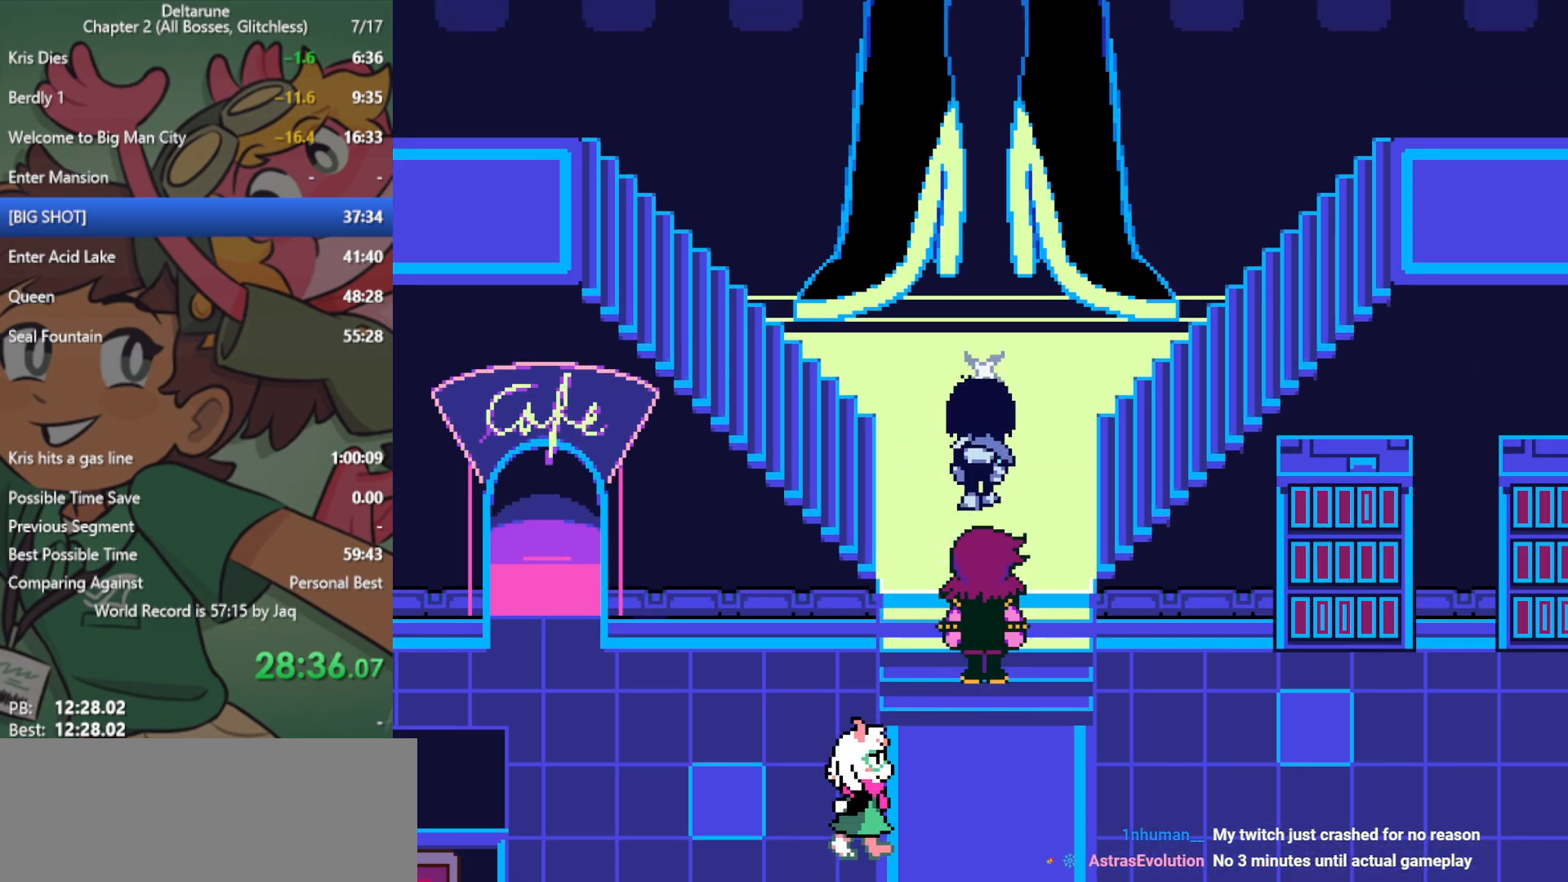
{"keys": ["right", "x"], "events": [[83, "right", "down"], [83, "z", "down"], [133, "up", "up"], [167, "z", "up"], [217, "x", "up"], [317, "x", "down"], [350, "x", "up"], [450, "x", "down"]]}
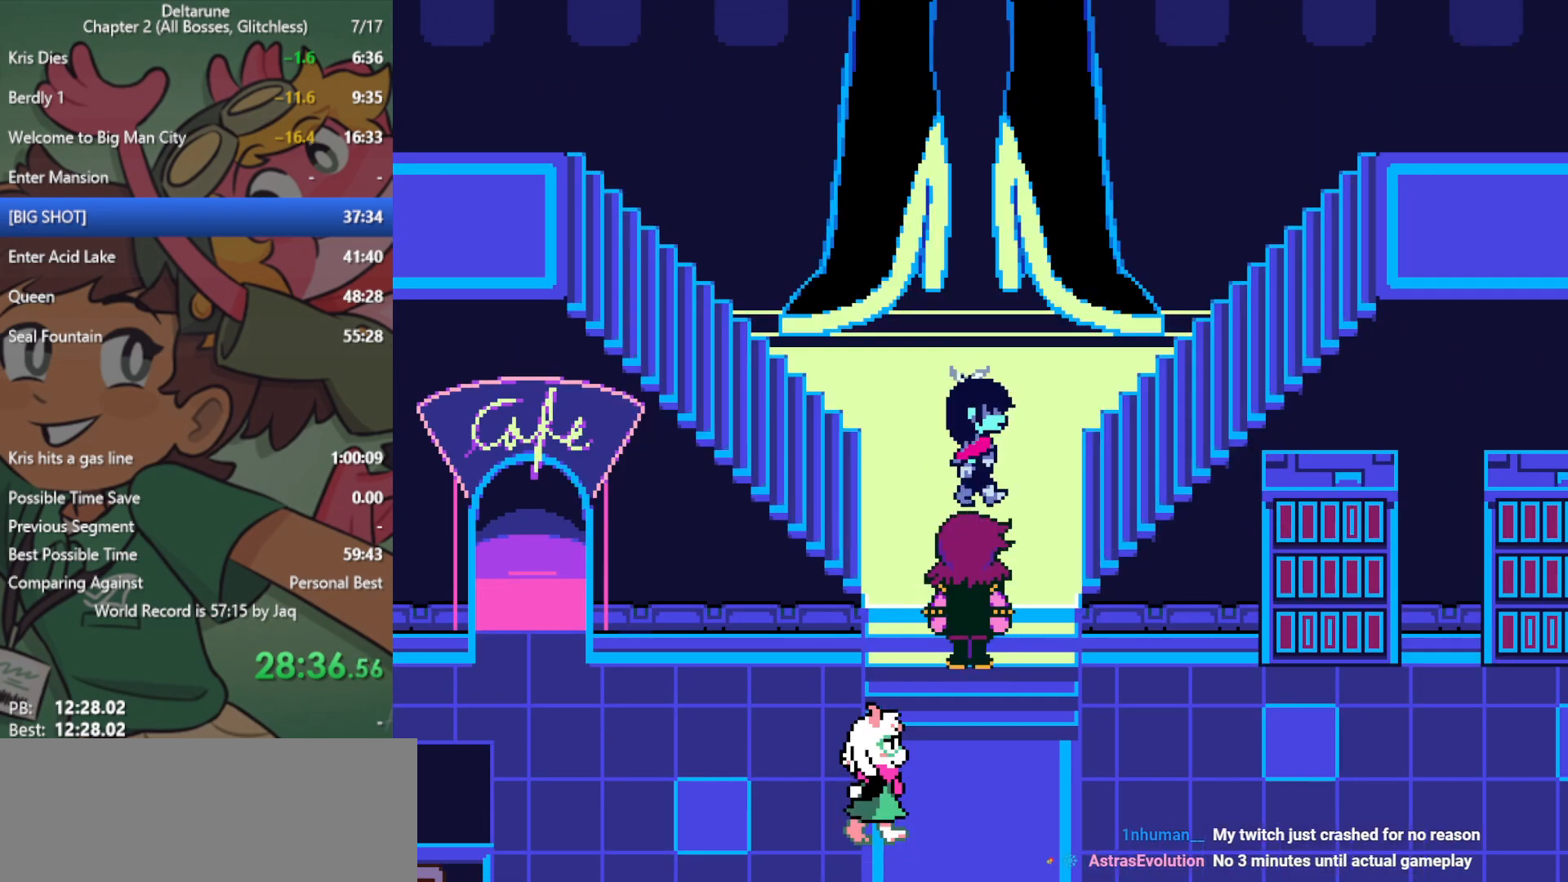
{"keys": ["right", "up", "x"], "events": [[317, "up", "down"]]}
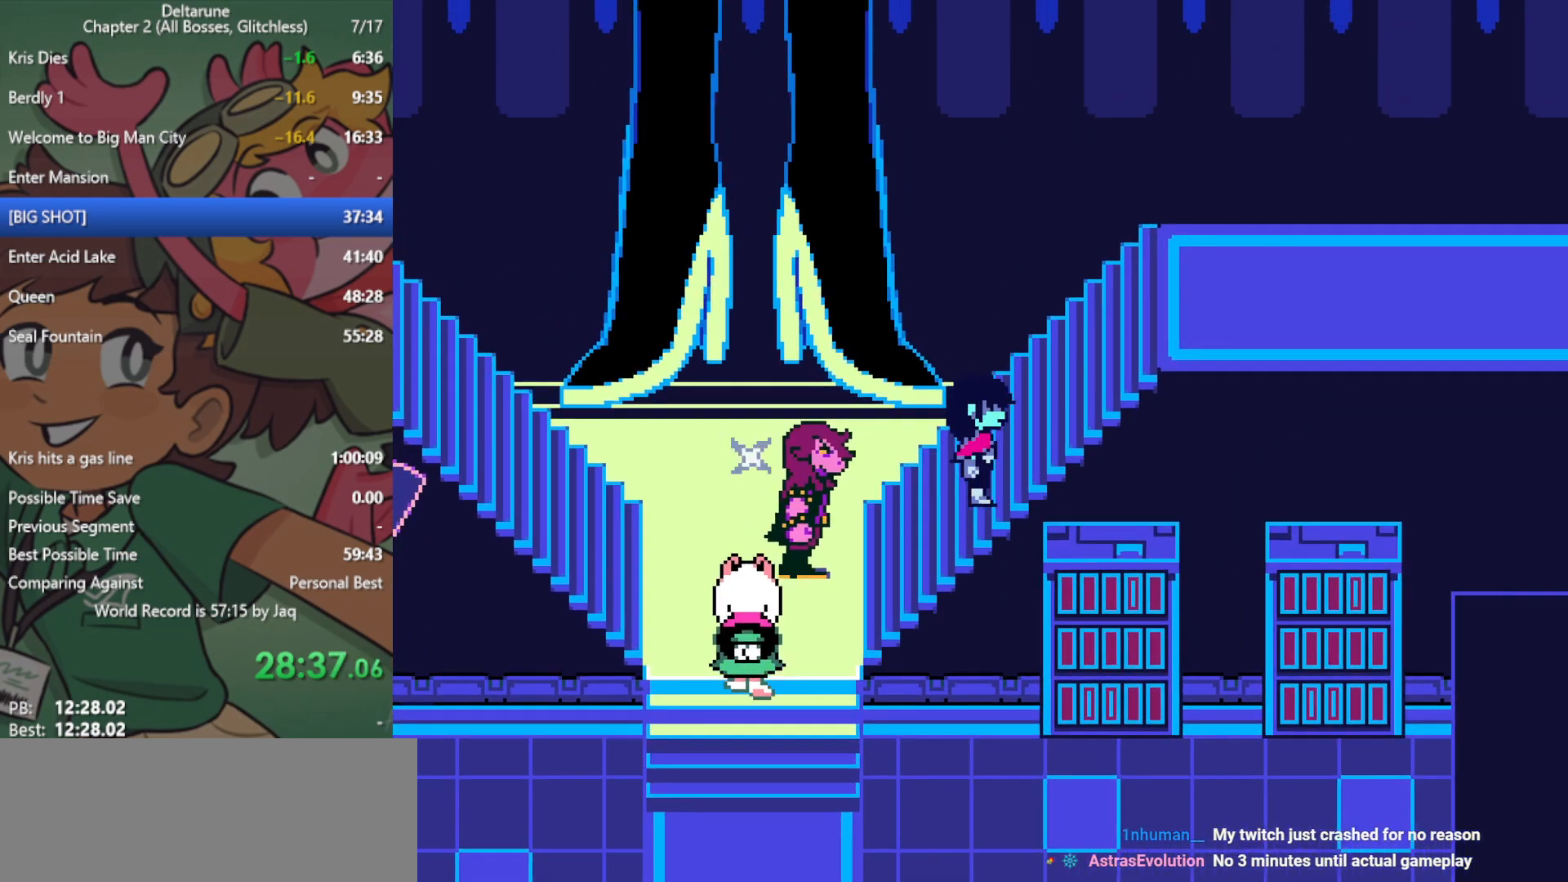
{"keys": ["right", "up", "x"], "events": []}
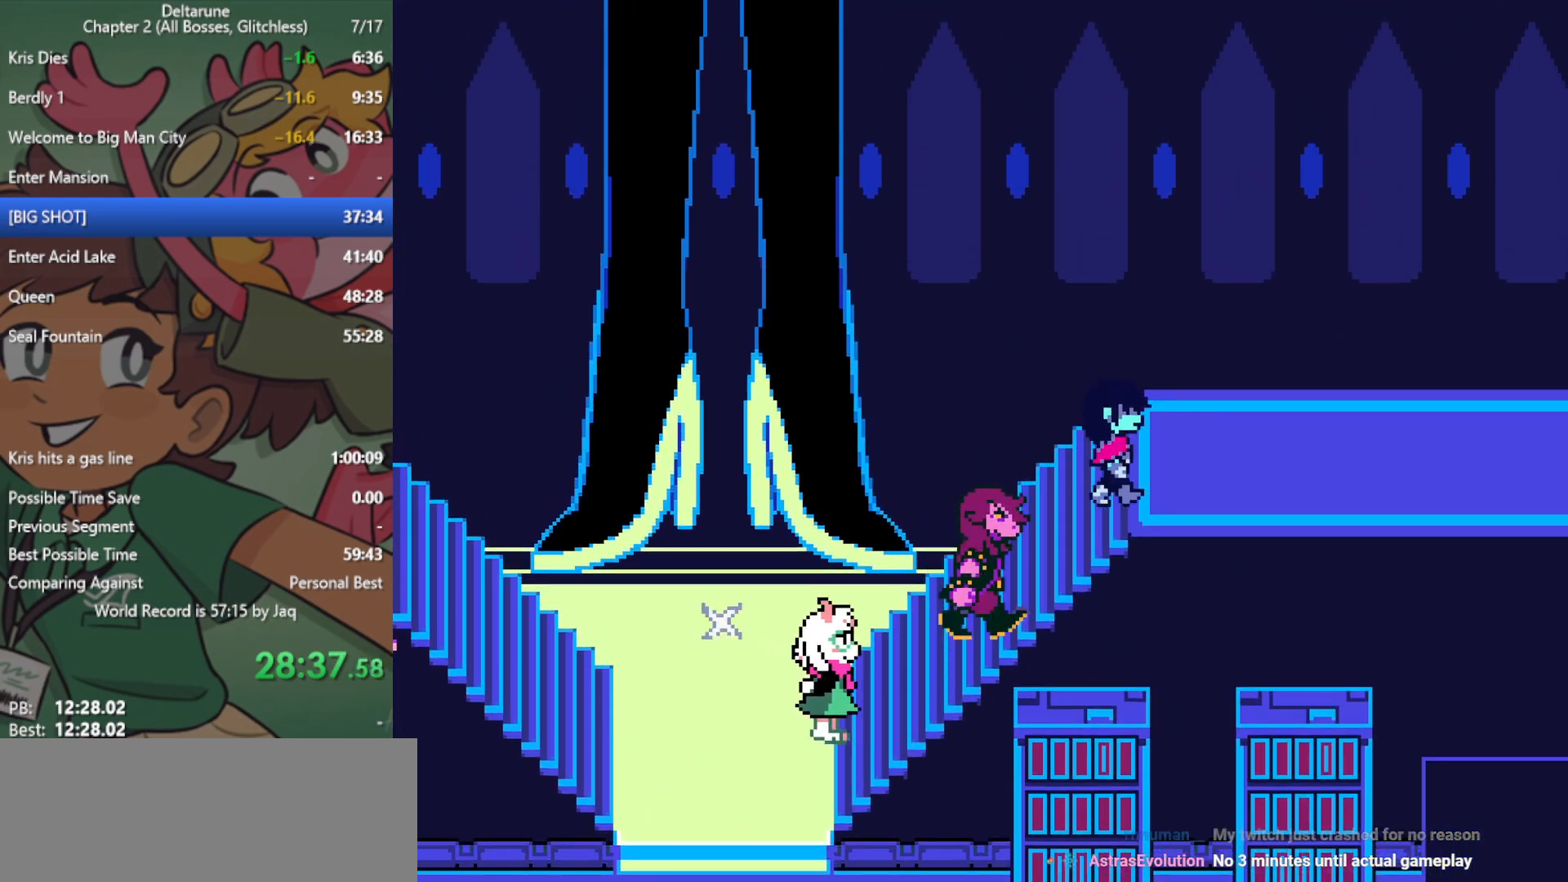
{"keys": ["right", "x"], "events": [[67, "up", "up"]]}
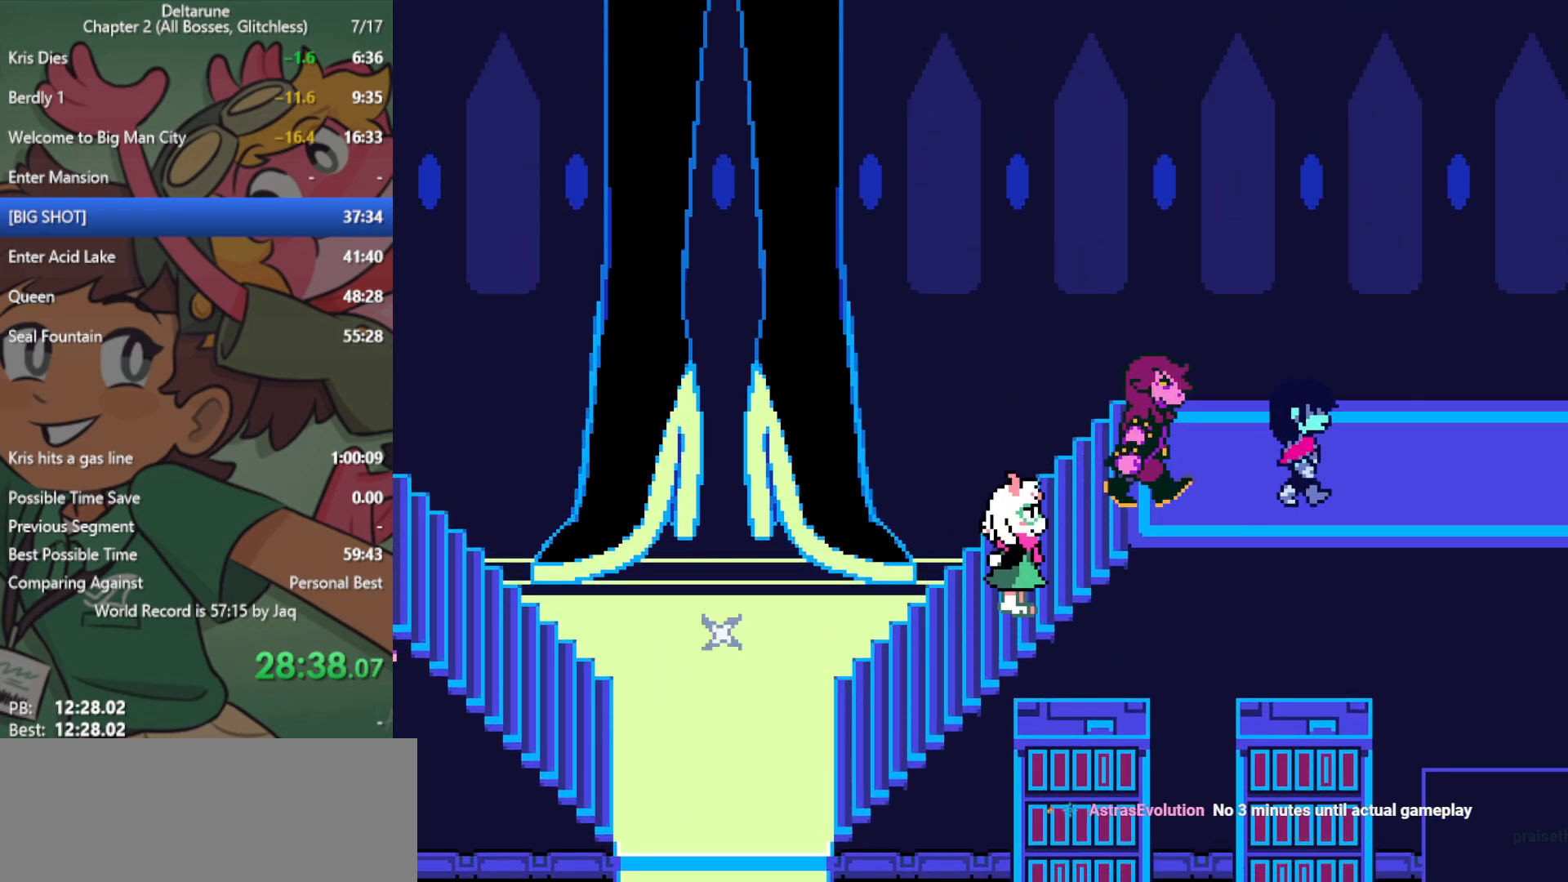
{"keys": ["right", "x"], "events": []}
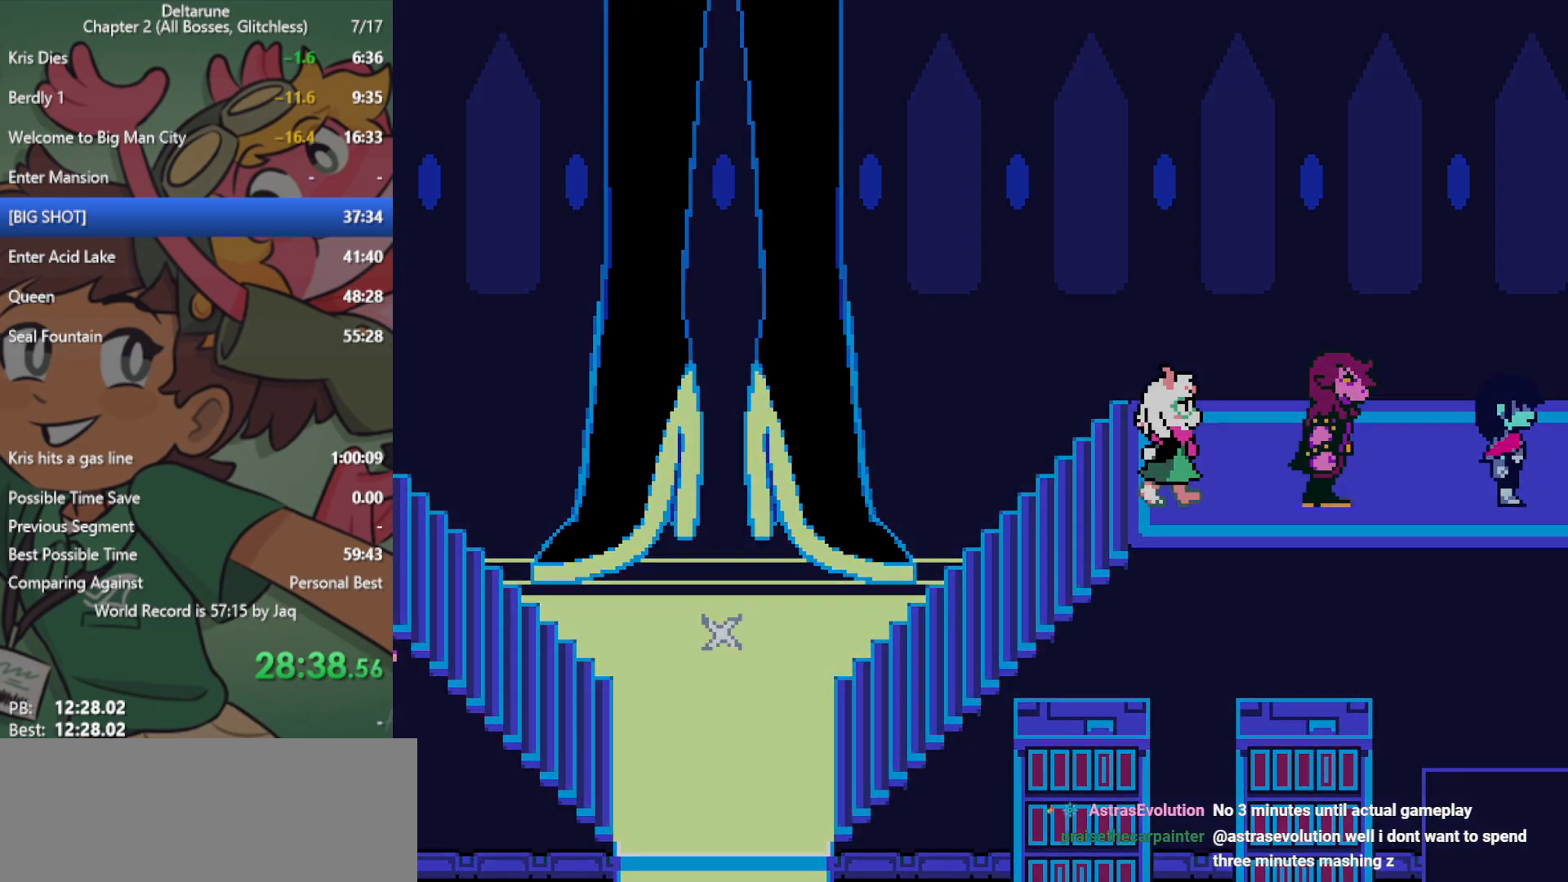
{"keys": ["right", "x"], "events": []}
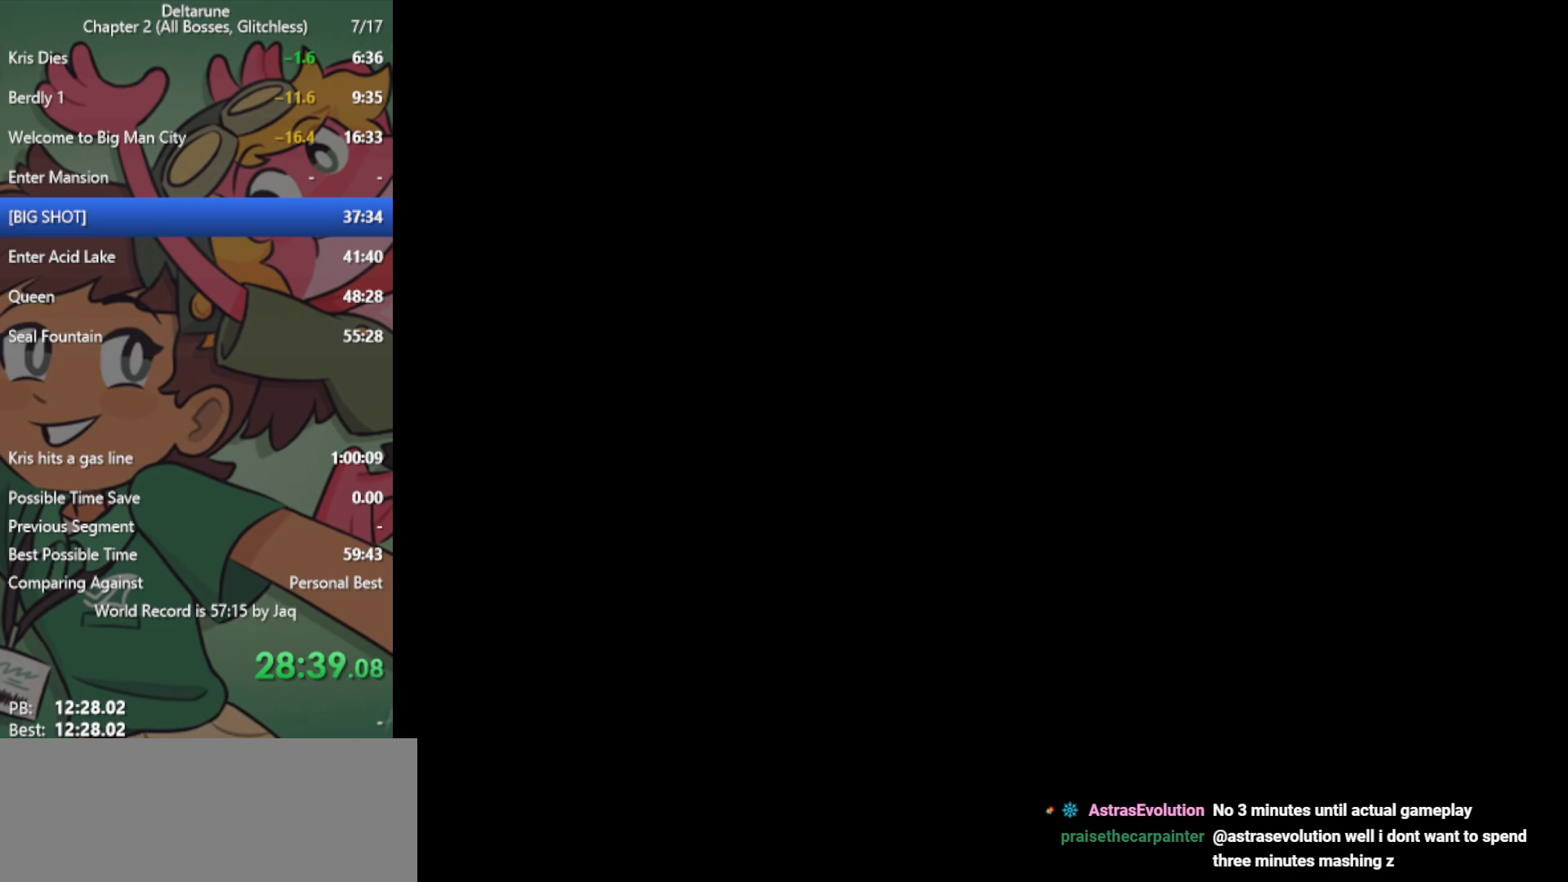
{"keys": ["down", "right", "x"], "events": [[350, "down", "down"]]}
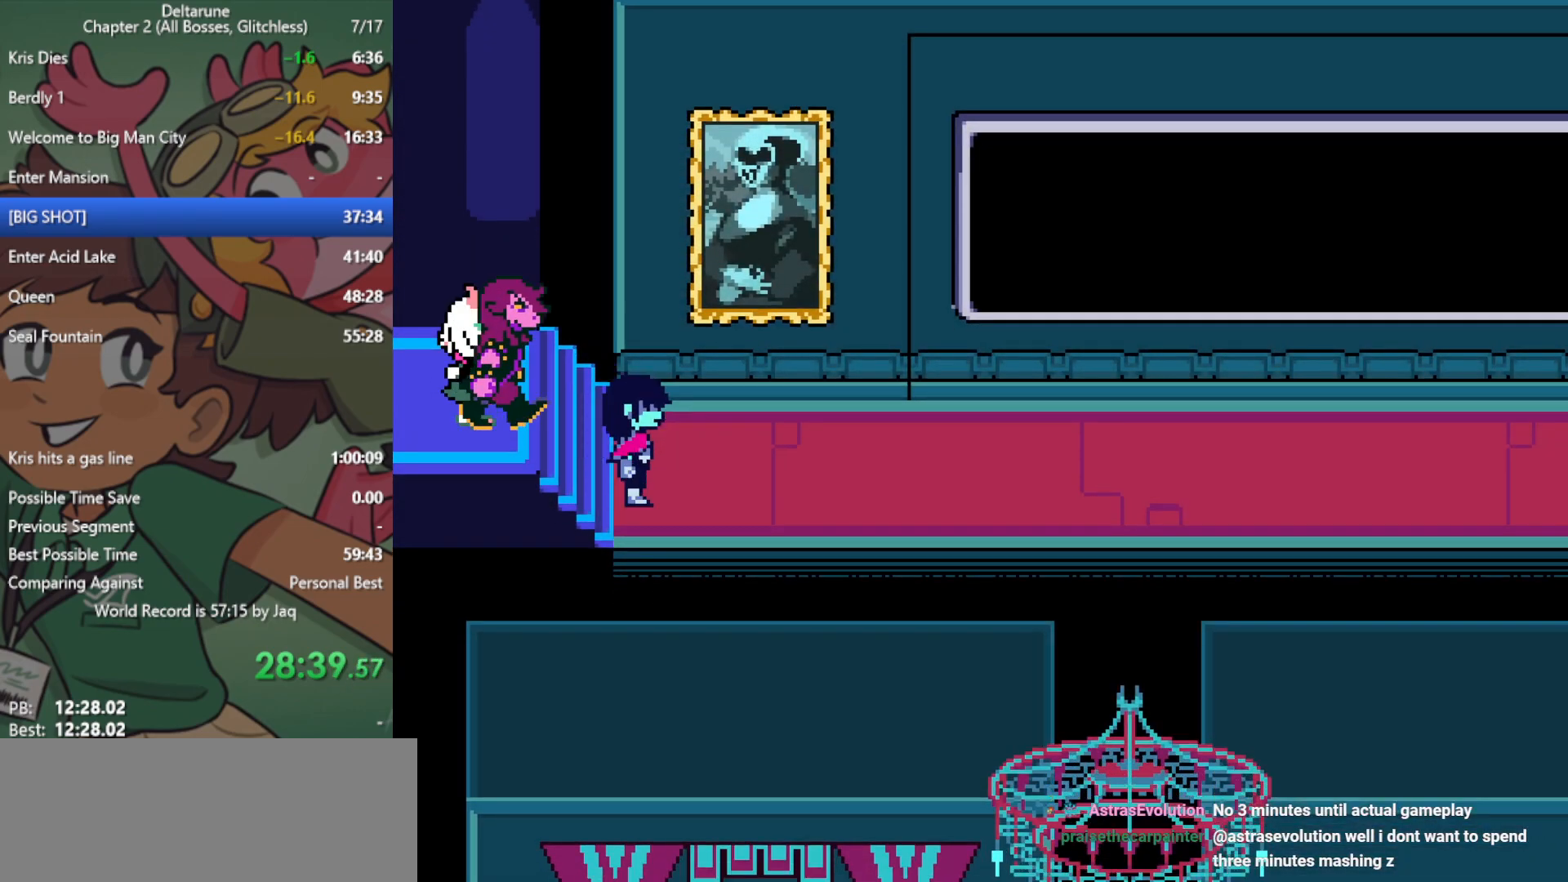
{"keys": ["right", "x"], "events": [[33, "down", "up"]]}
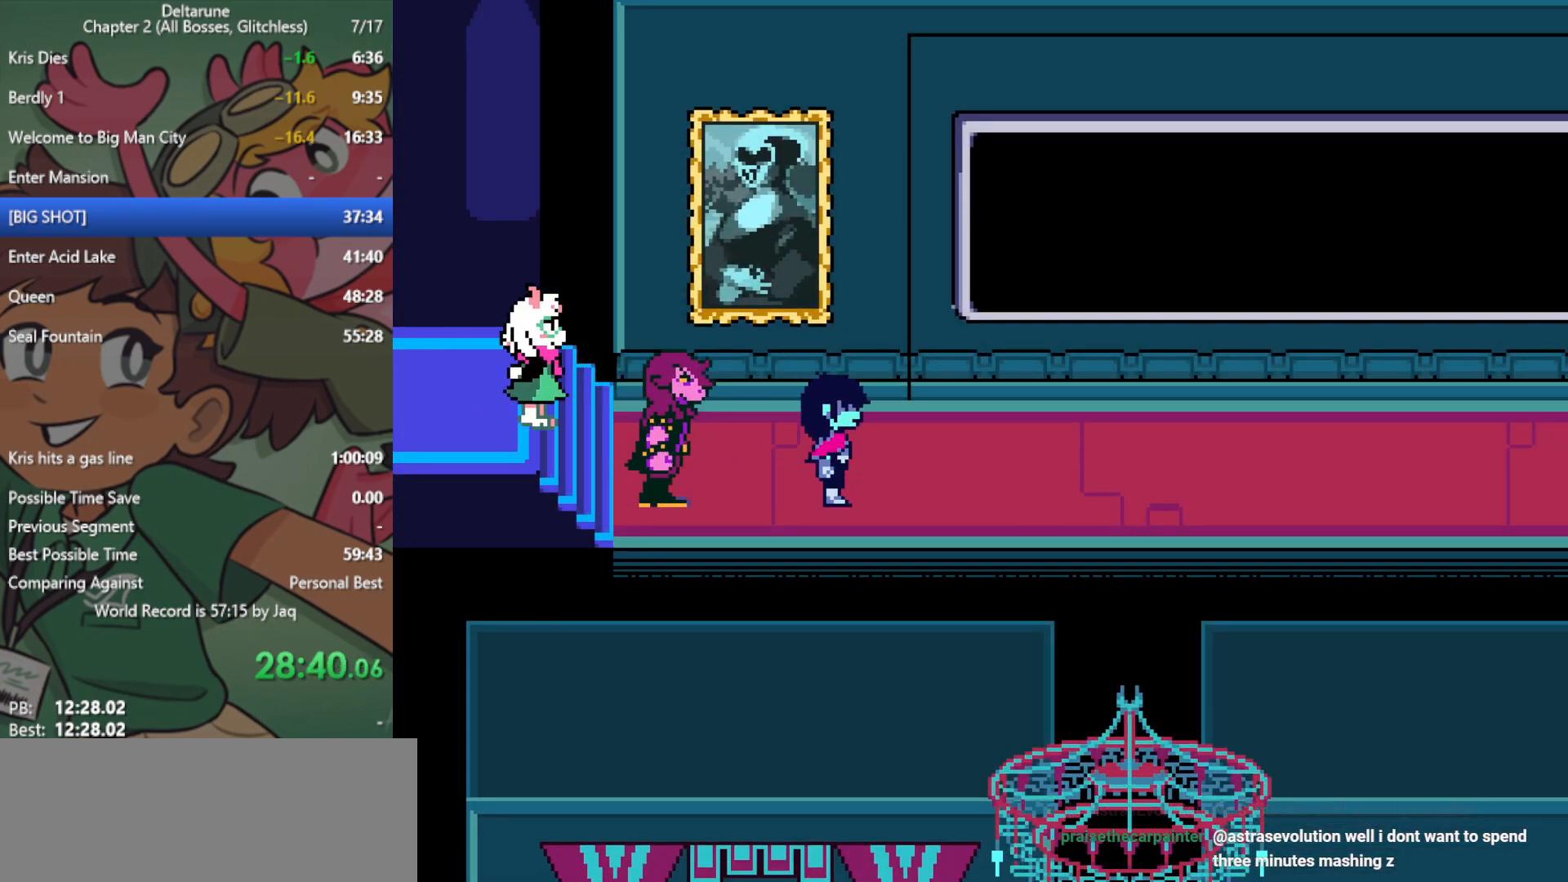
{"keys": ["right", "x"], "events": [[183, "up", "down"], [233, "up", "up"]]}
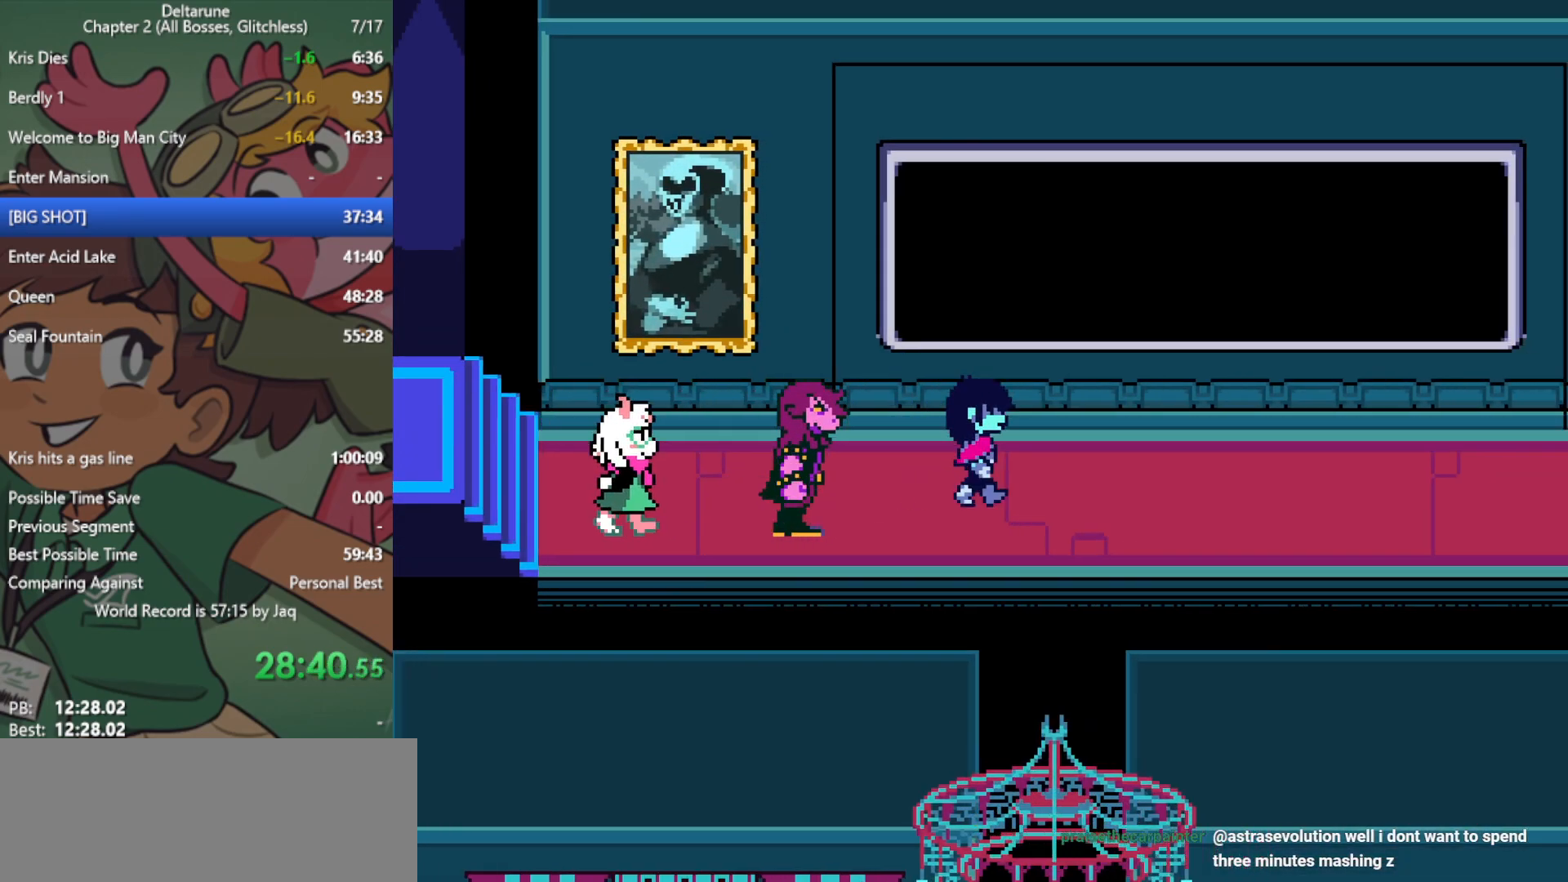
{"keys": ["right", "x"], "events": []}
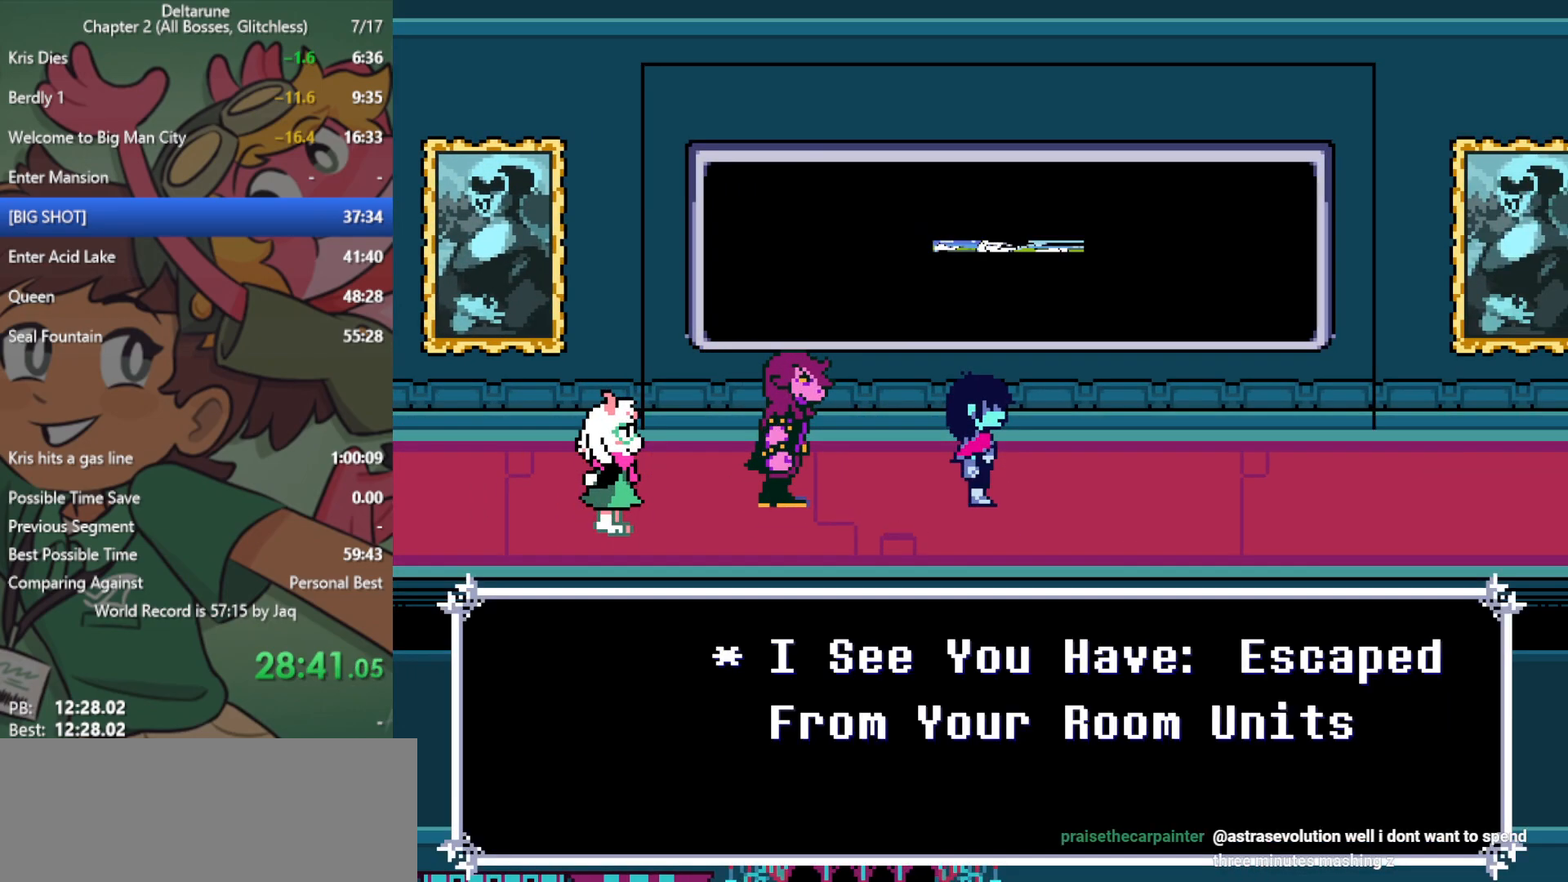
{"keys": ["right", "x"], "events": []}
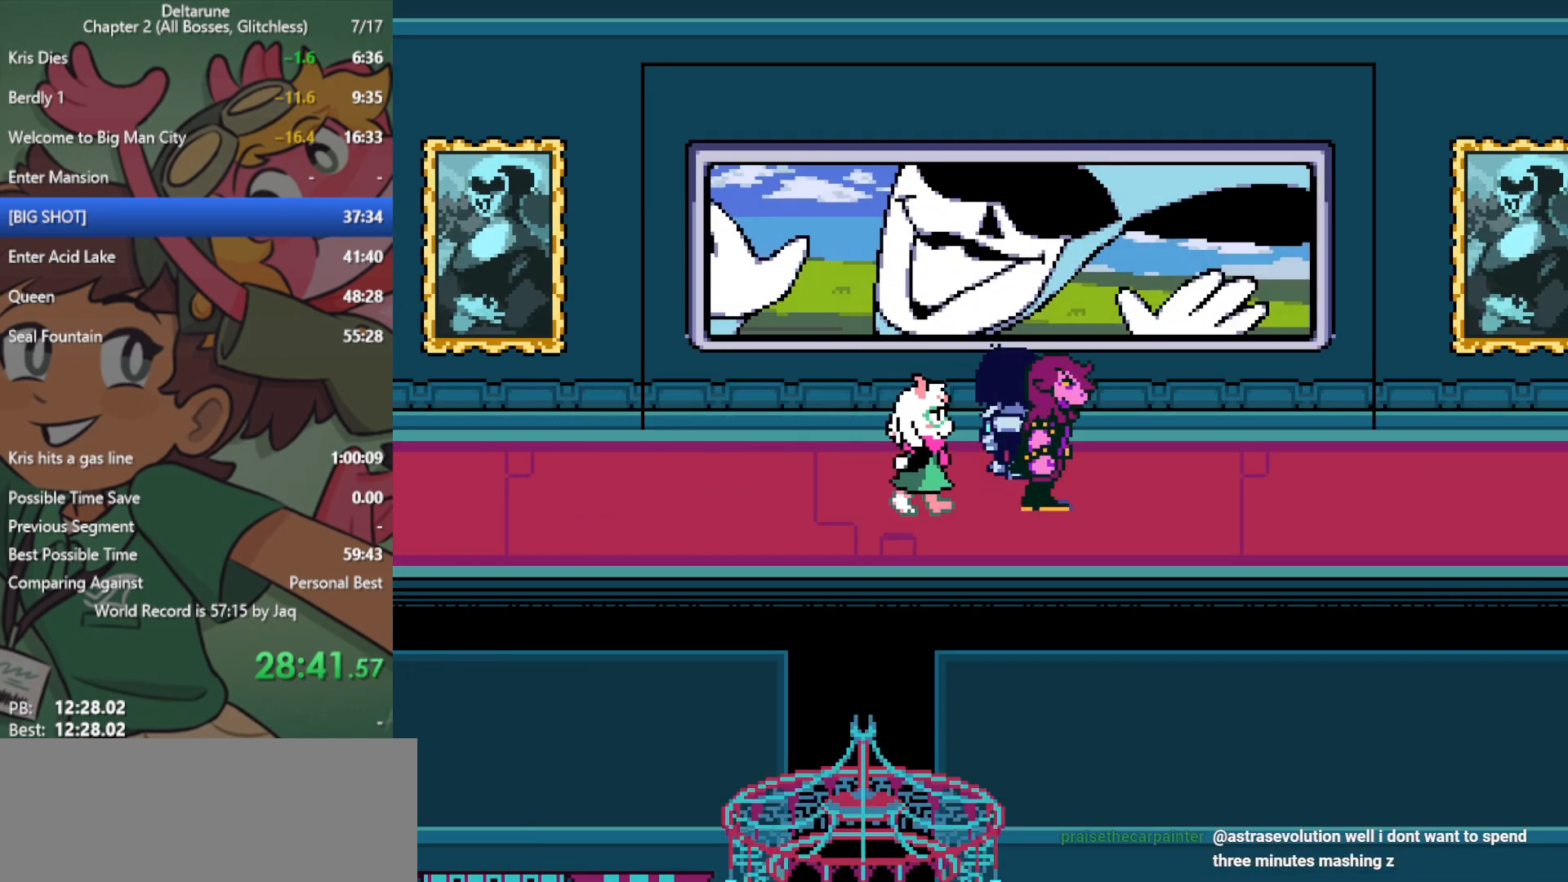
{"keys": ["right", "x"], "events": []}
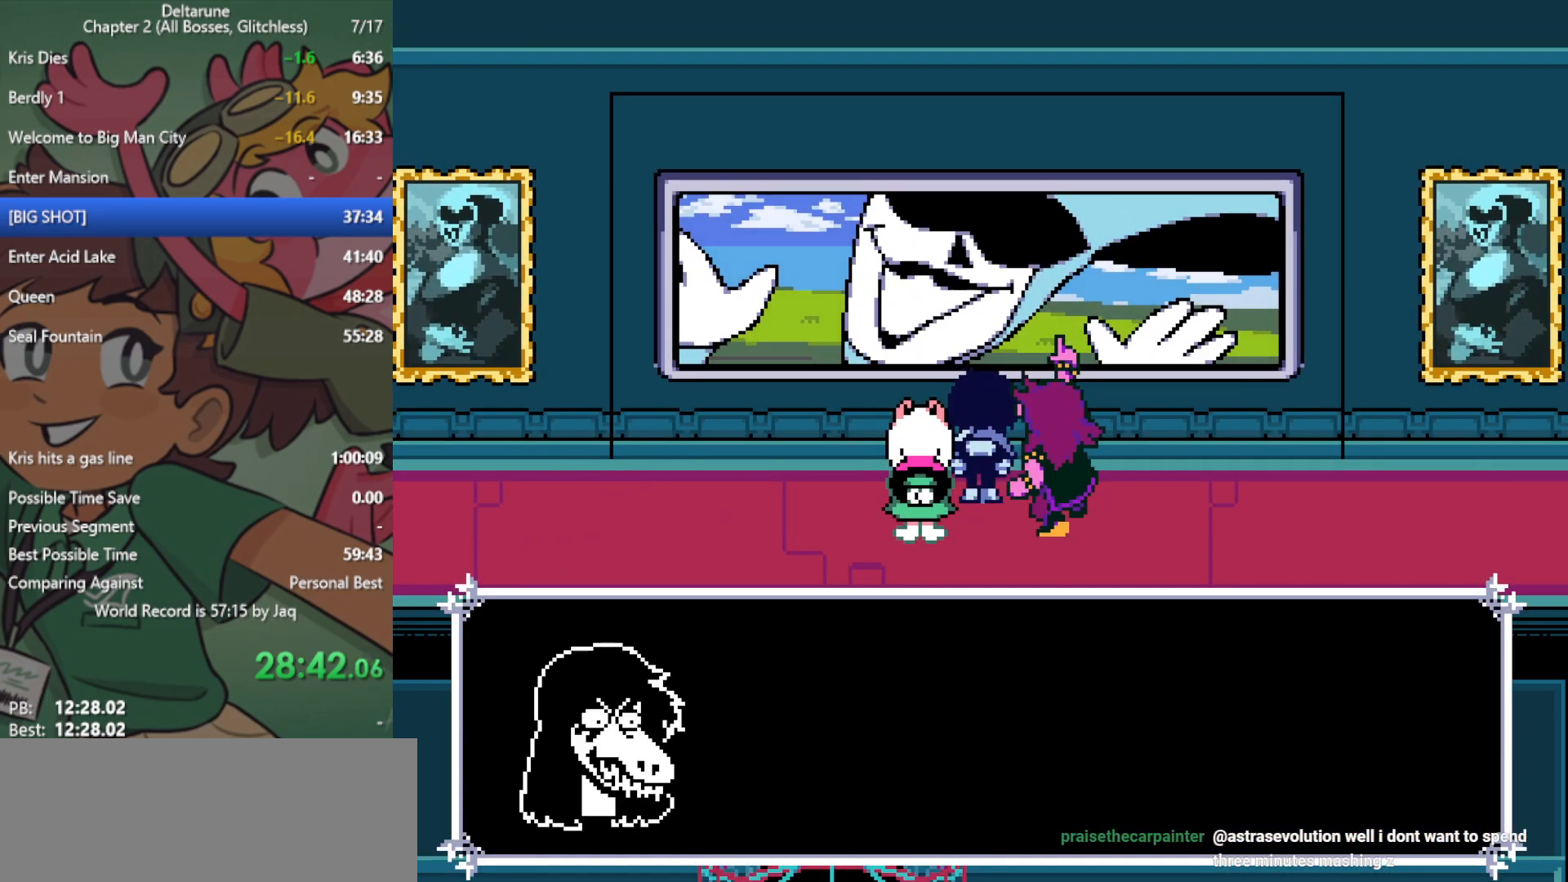
{"keys": ["right", "x"], "events": []}
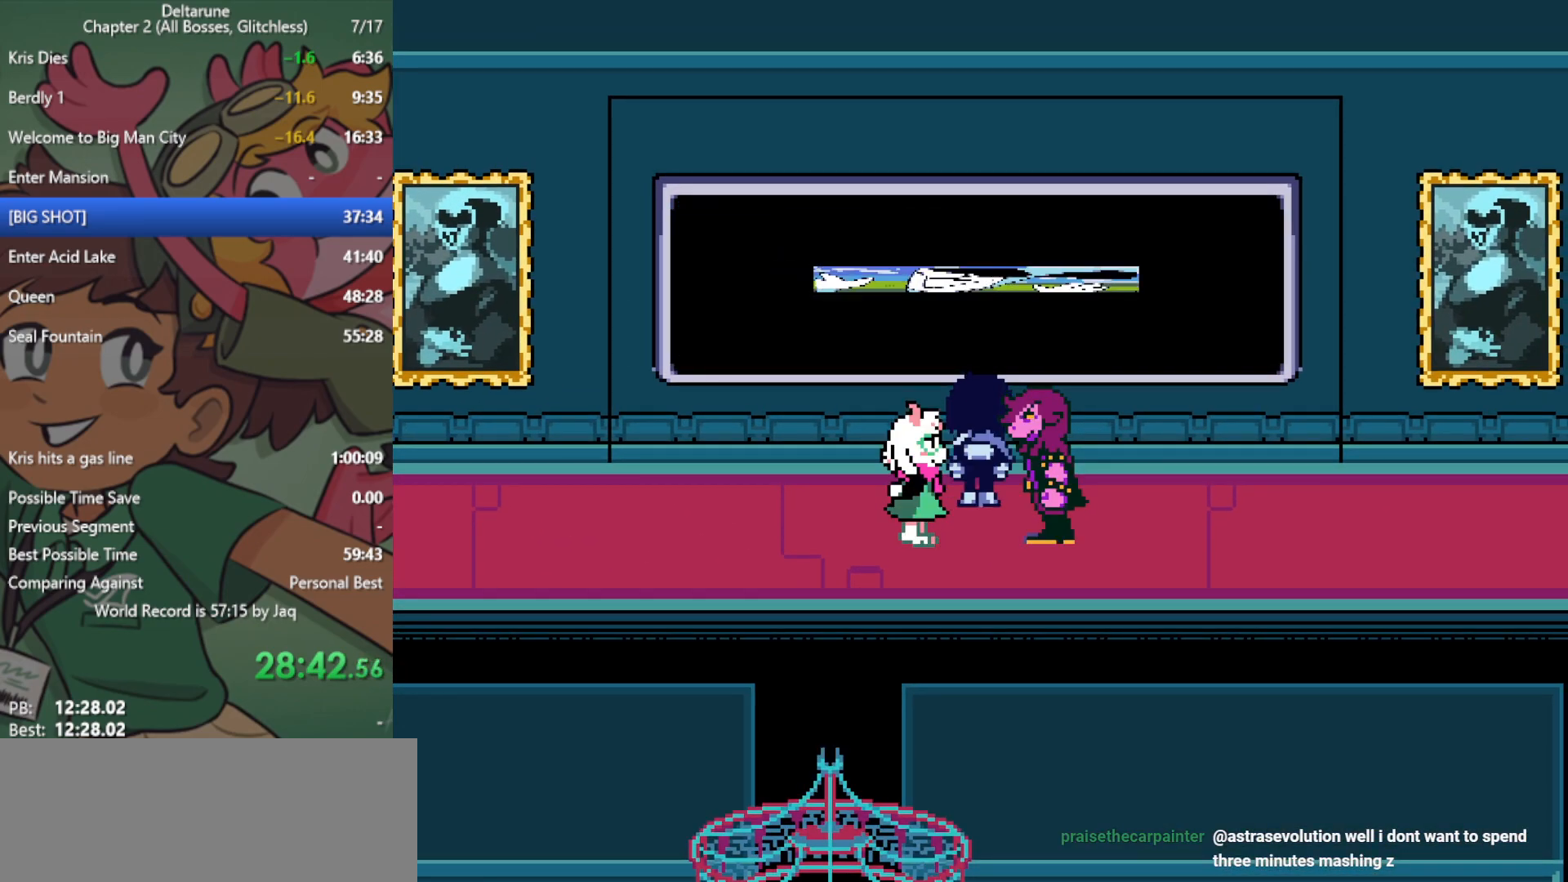
{"keys": ["right", "x"], "events": []}
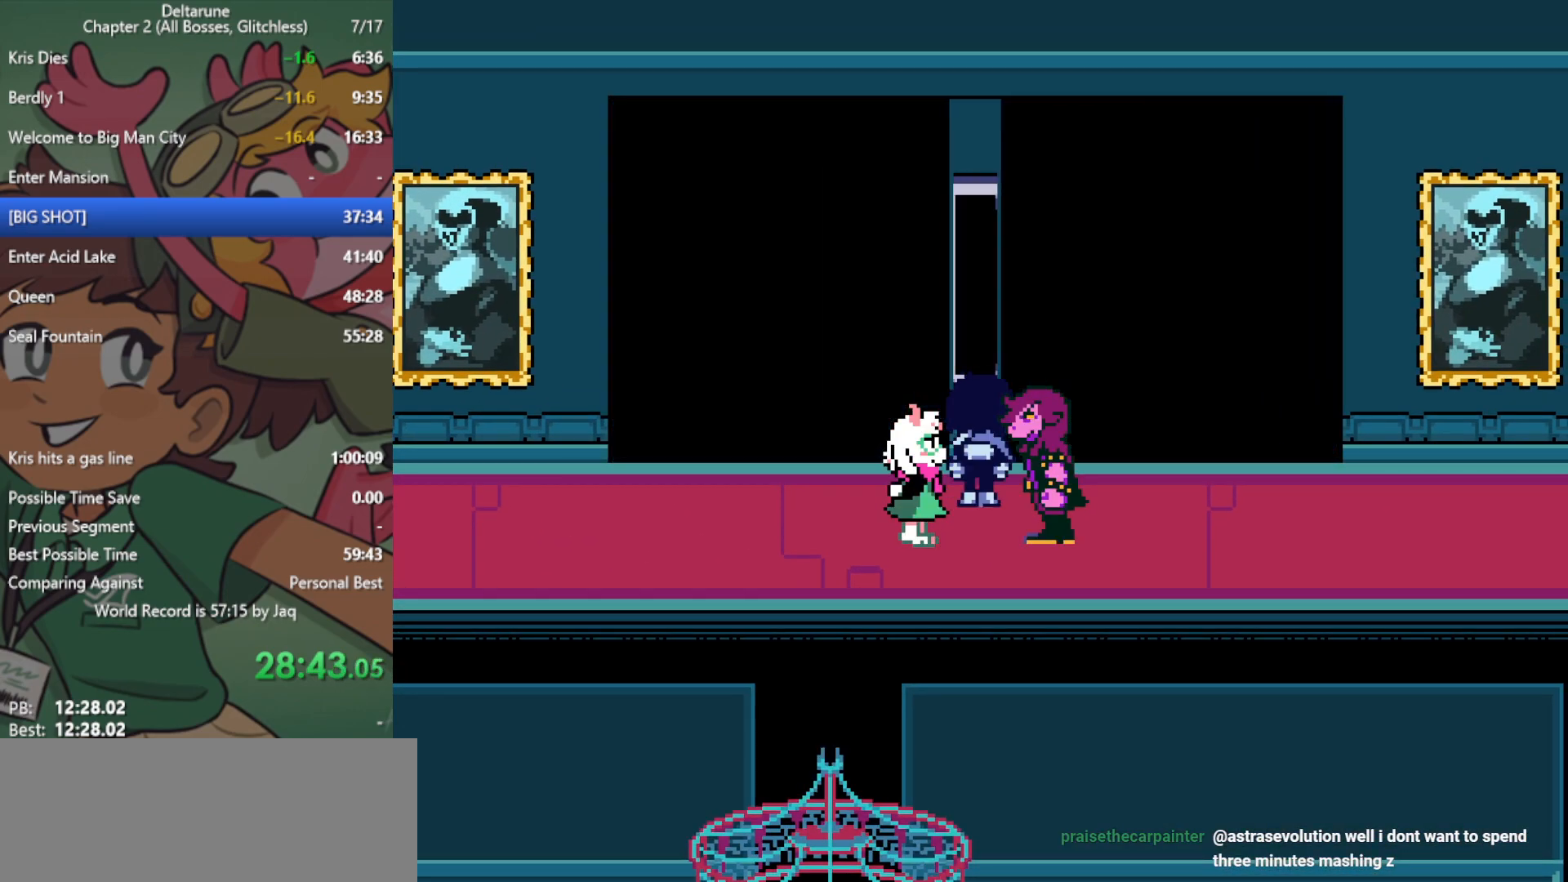
{"keys": ["right", "x"], "events": []}
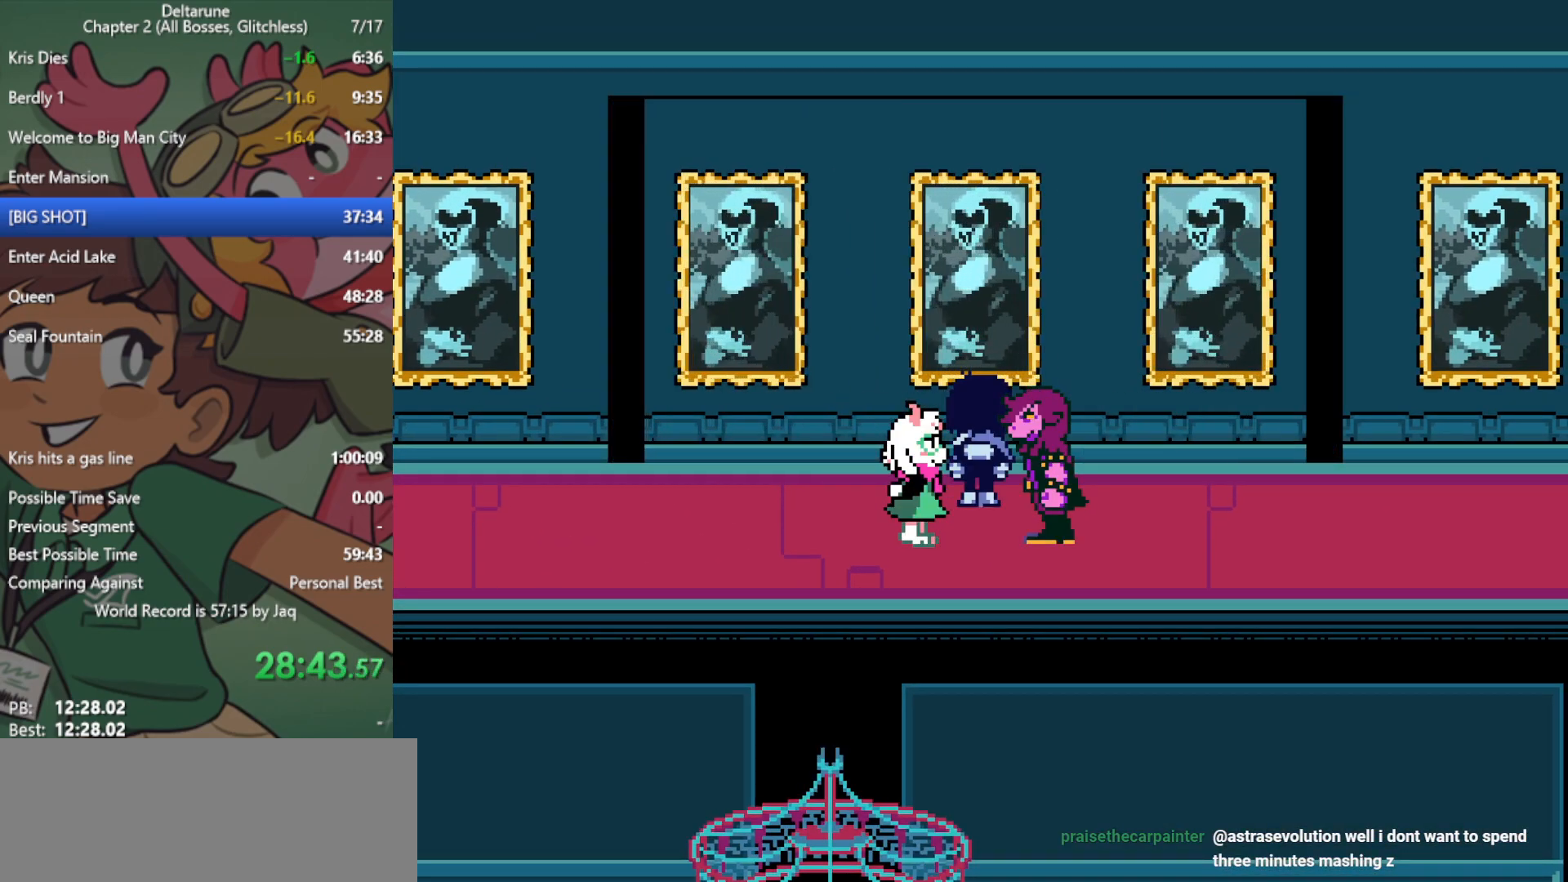
{"keys": ["right", "x"], "events": []}
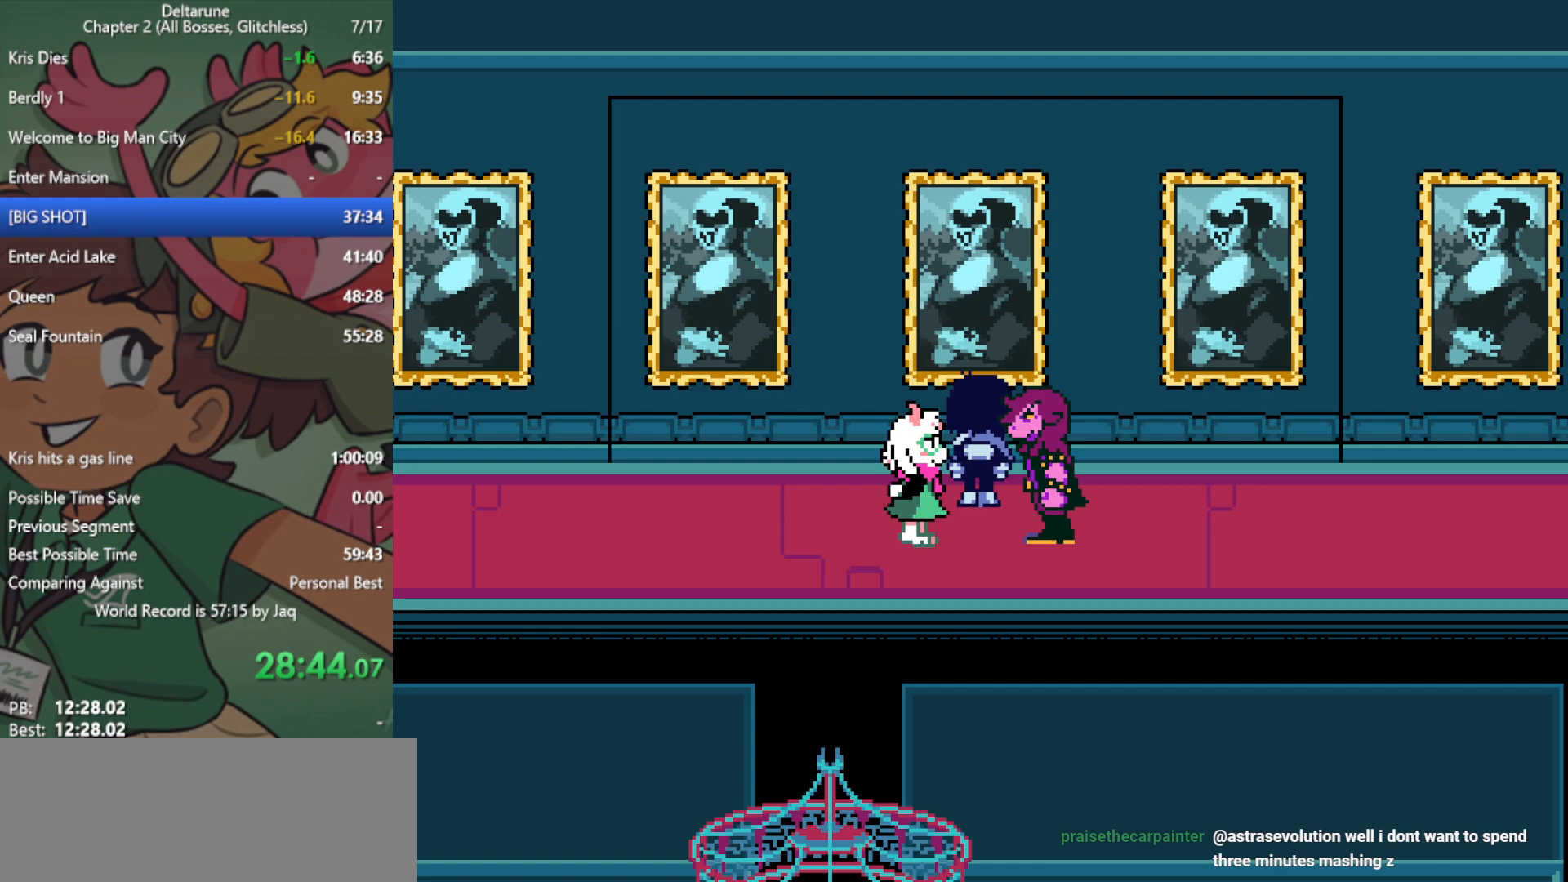
{"keys": ["right", "x"], "events": []}
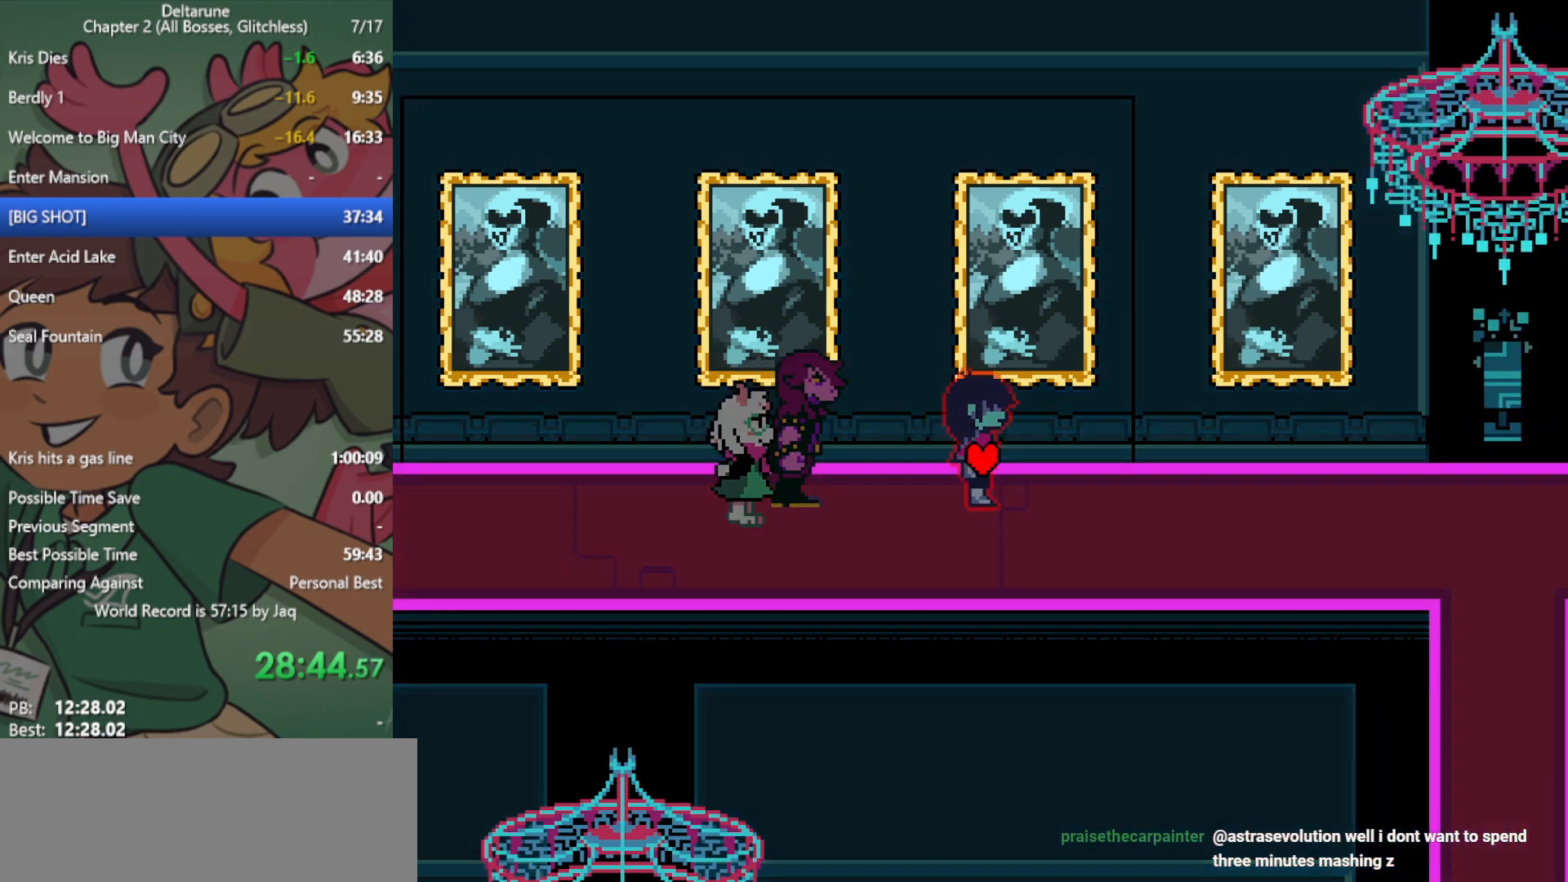
{"keys": ["right", "x"], "events": [[100, "down", "down"], [150, "down", "up"]]}
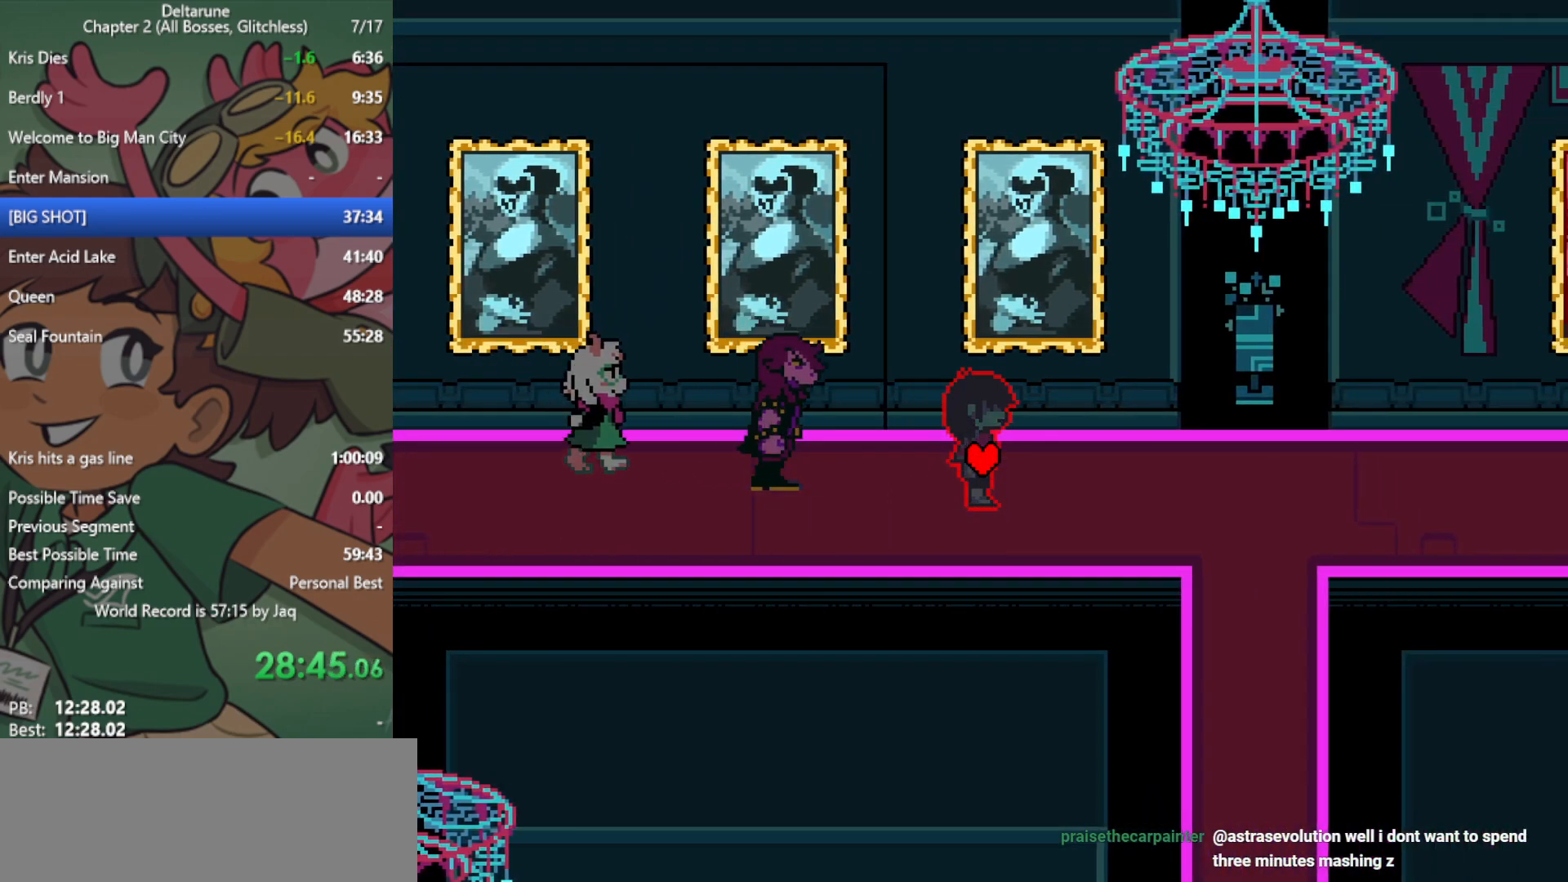
{"keys": ["right", "x"], "events": []}